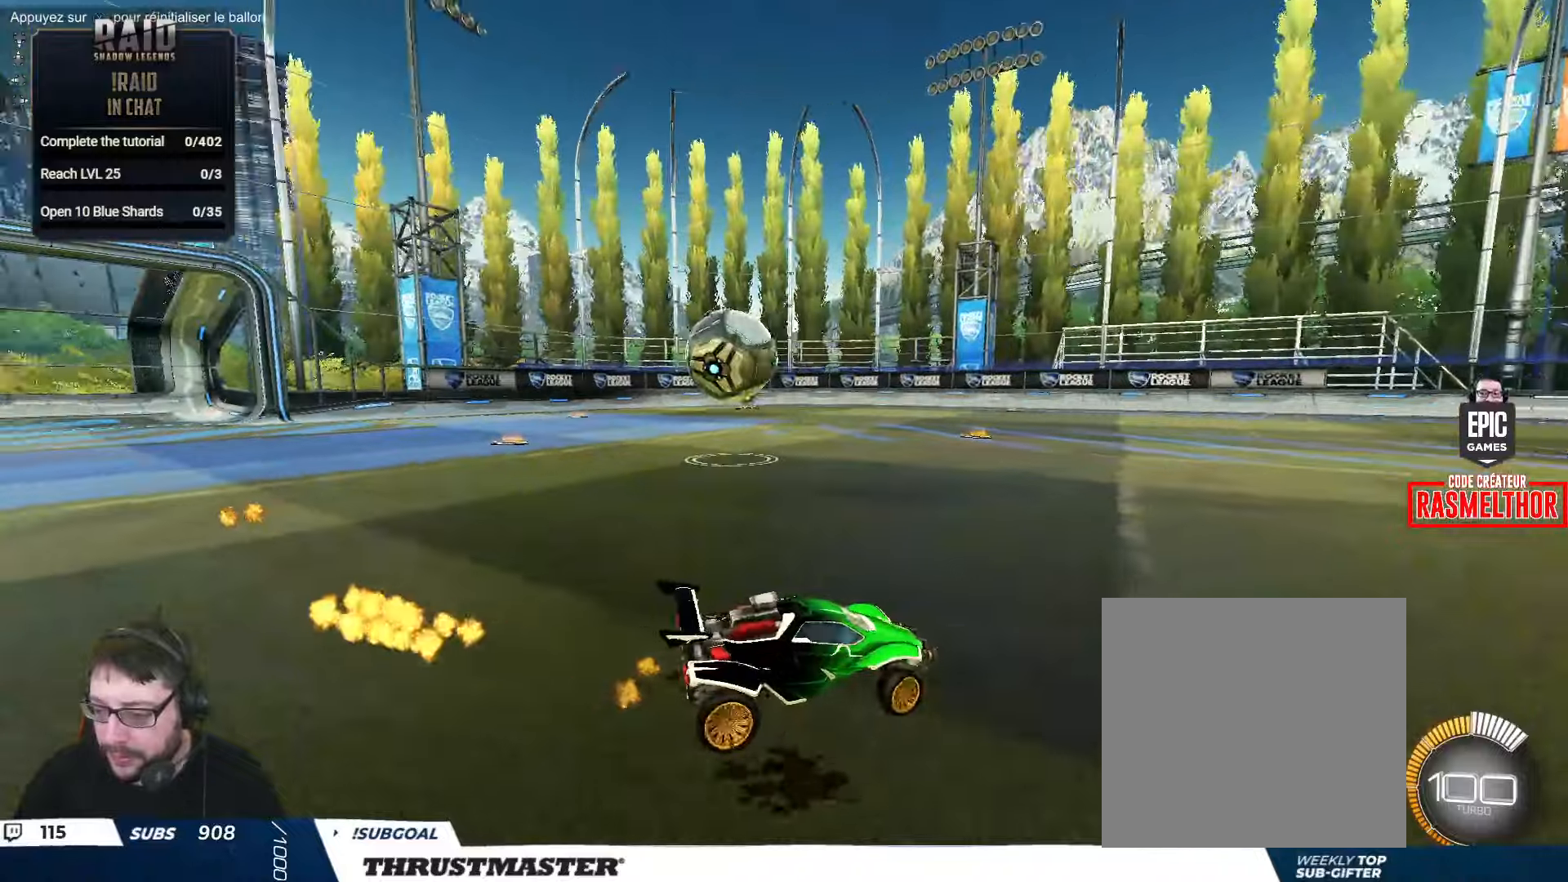
Gameplay with a controller (Xbox layout); each line is a JSON object with the inputs held at the frame after it. "events" lists button and stick changes between this image and that frame as [ms after this image, input, new state], when the widget could be followed in between.
{"buttons": ["R2"], "left_stick": "up-left", "right_stick": "center", "events": [[33, "B", "down"], [33, "Y", "down"], [100, "B", "up"], [100, "L2", "up"], [116, "Y", "up"]]}
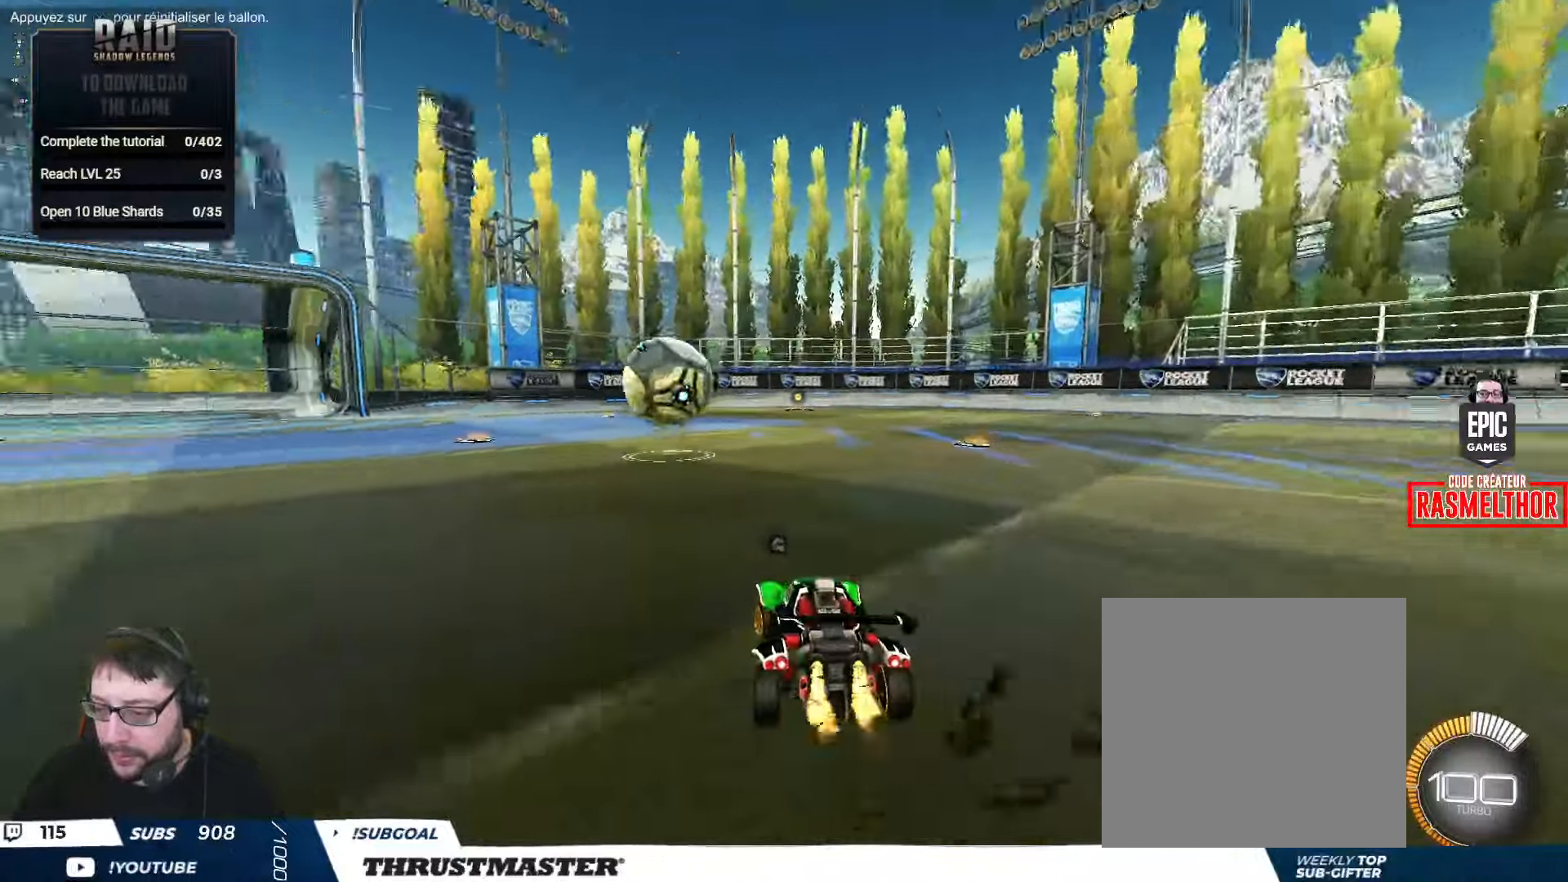
{"buttons": ["B", "R2"], "left_stick": "center", "right_stick": "center", "events": [[16, "B", "down"], [100, "left_stick", "center"], [283, "left_stick", "right"], [400, "left_stick", "center"]]}
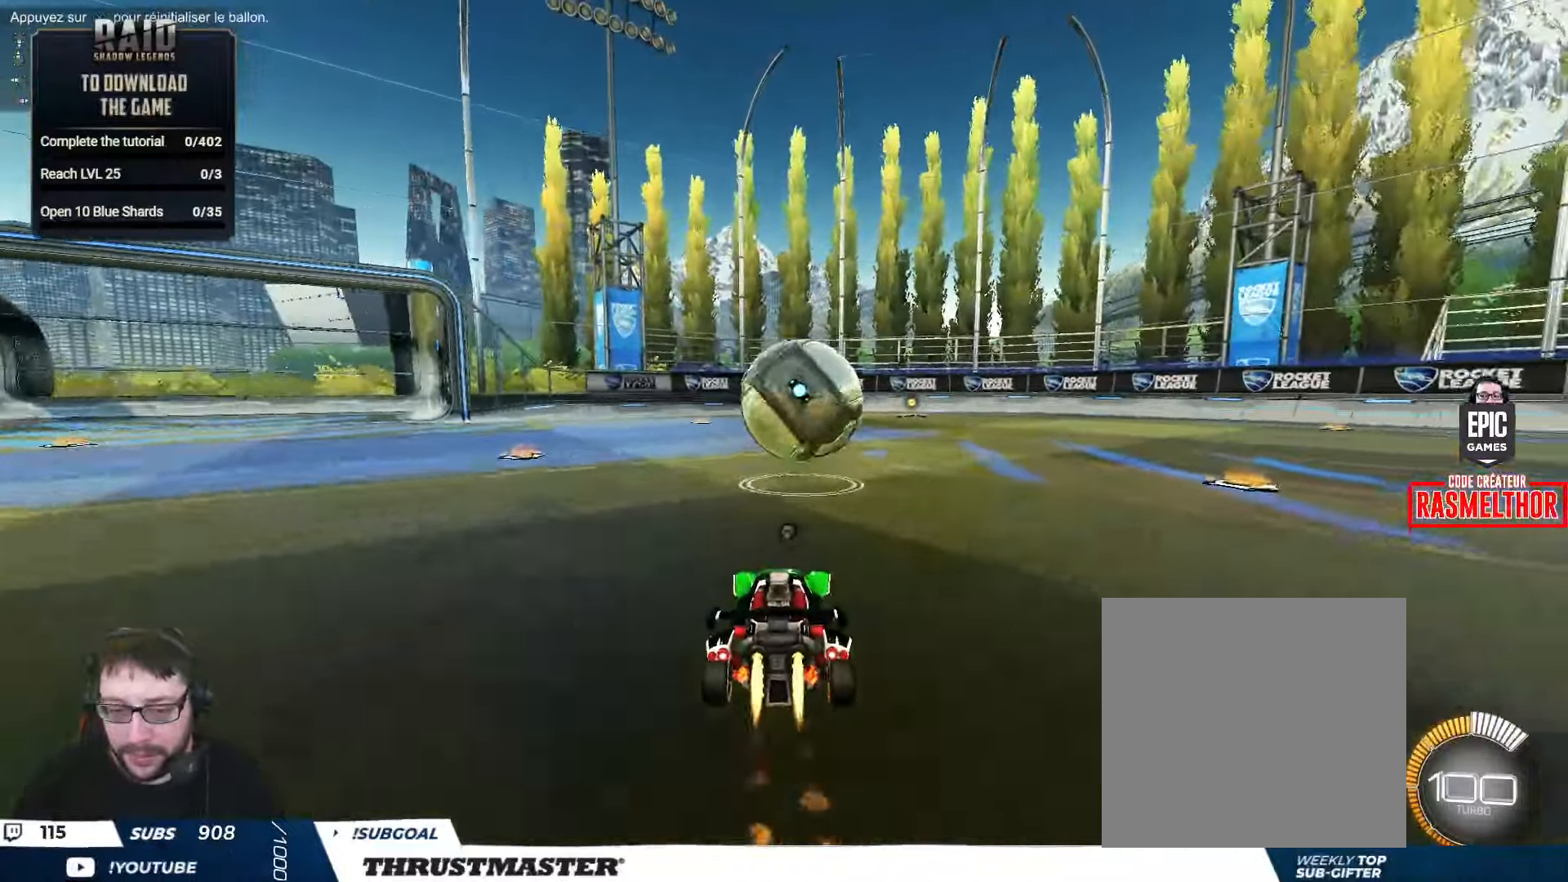
{"buttons": ["B", "Y", "L2", "R2"], "left_stick": "down-right", "right_stick": "center", "events": [[16, "A", "down"], [66, "left_stick", "down"], [116, "A", "up"], [133, "B", "up"], [133, "left_stick", "right"], [150, "L2", "down"], [216, "A", "down"], [300, "A", "up"], [350, "left_stick", "down"], [400, "B", "down"], [416, "Y", "down"], [466, "left_stick", "down-right"]]}
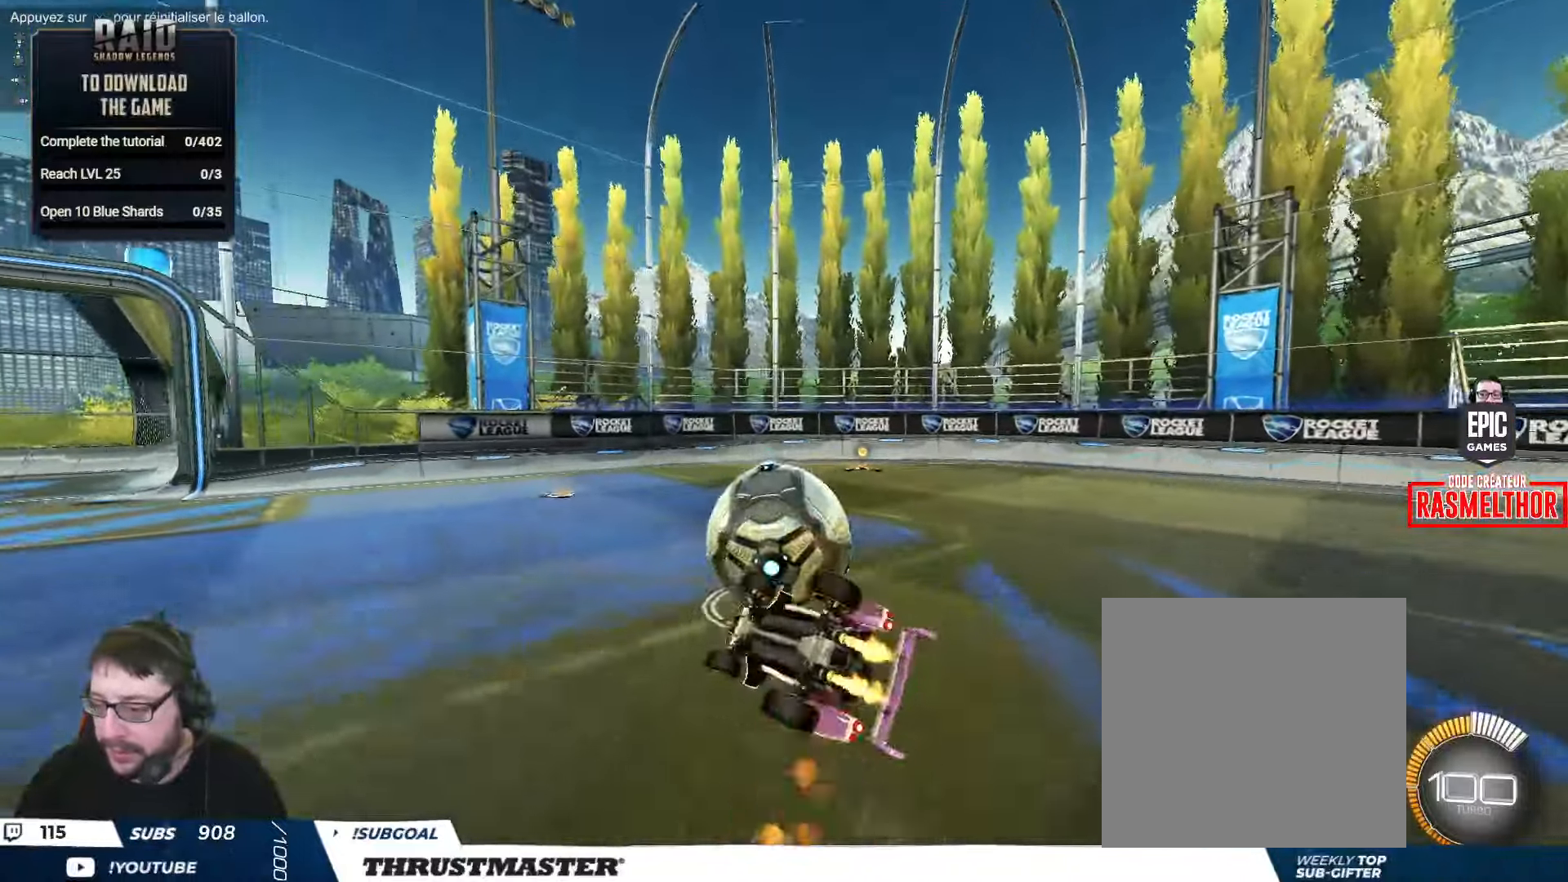
{"buttons": ["R2"], "left_stick": "center", "right_stick": "center", "events": [[66, "Y", "up"], [166, "Y", "down"], [250, "B", "up"], [266, "Y", "up"], [366, "left_stick", "center"], [383, "L2", "up"]]}
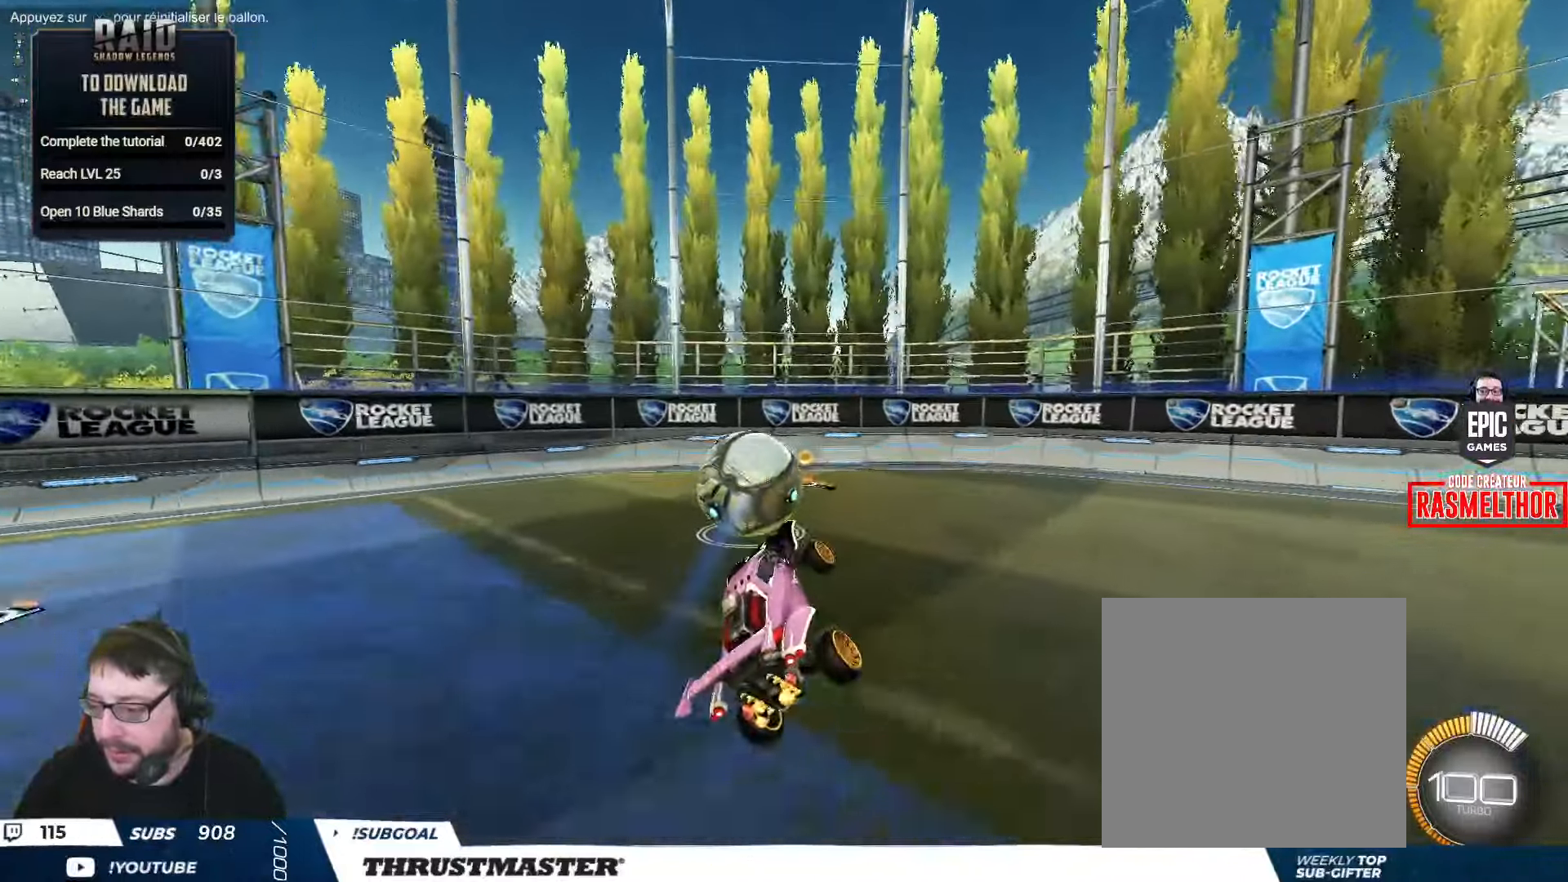
{"buttons": ["R2"], "left_stick": "center", "right_stick": "center", "events": [[150, "left_stick", "right"], [266, "left_stick", "center"]]}
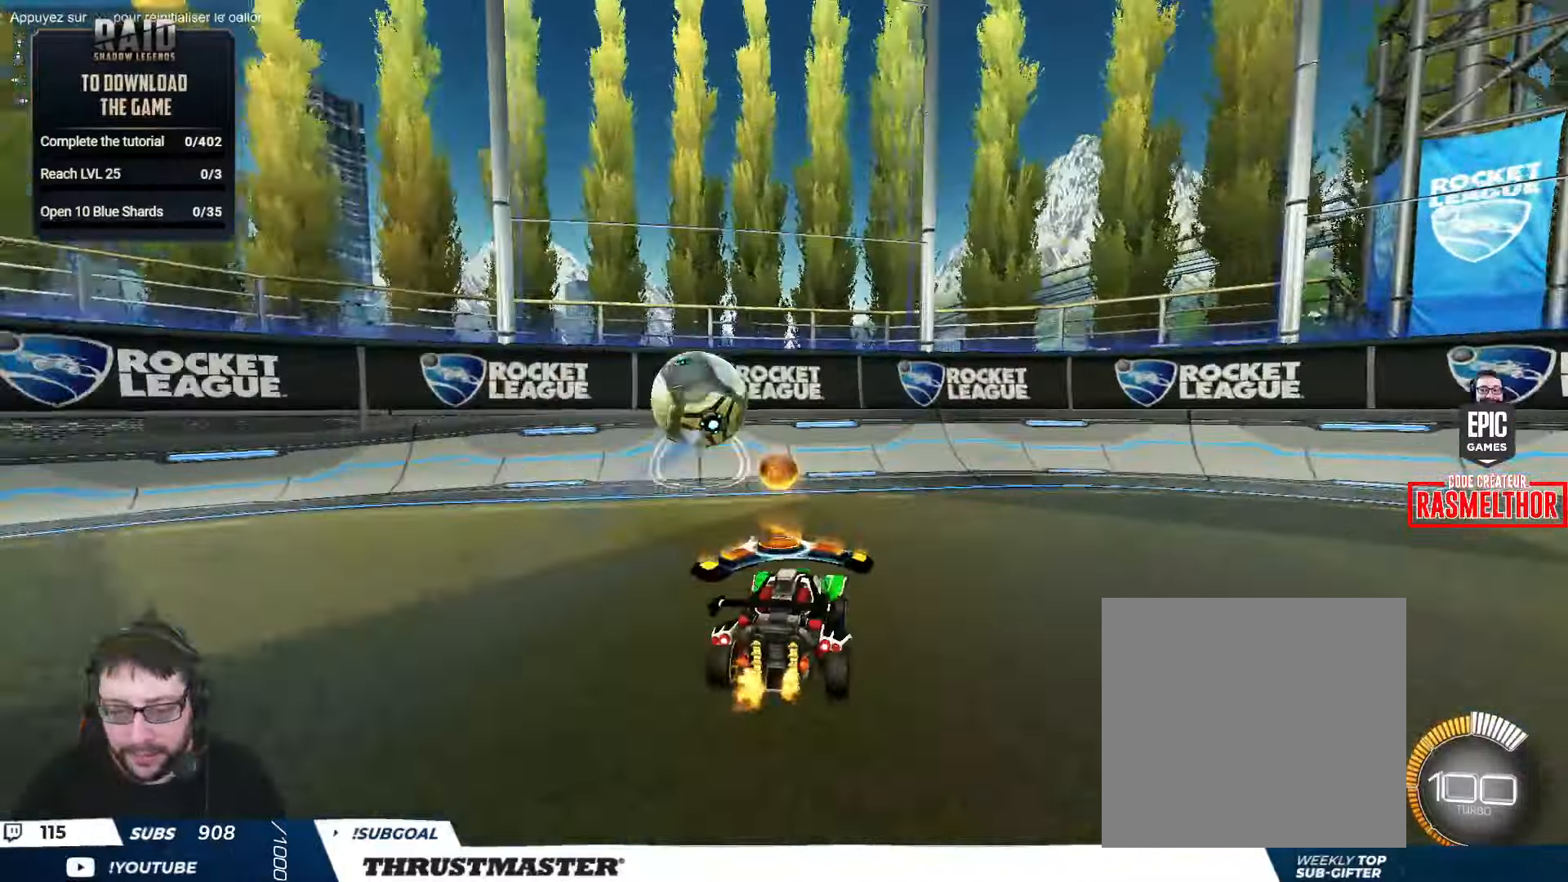
{"buttons": [], "left_stick": "down-left", "right_stick": "center", "events": [[216, "R2", "up"], [333, "R2", "down"], [366, "Y", "down"], [433, "Y", "up"], [450, "left_stick", "down-left"], [483, "R2", "up"]]}
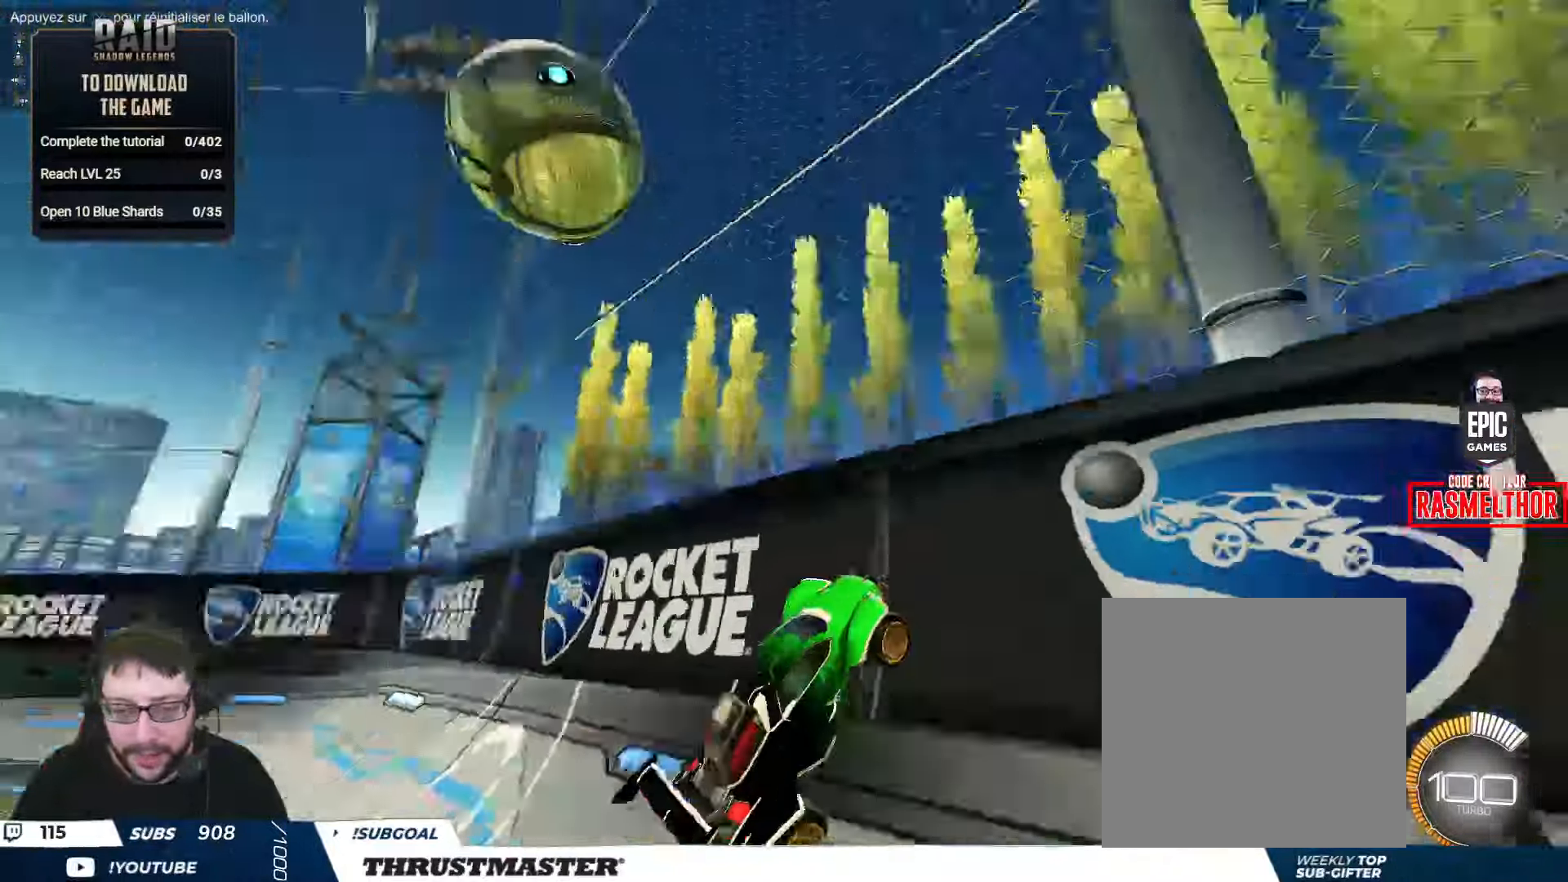
{"buttons": ["R2"], "left_stick": "center", "right_stick": "center", "events": [[116, "left_stick", "left"], [166, "R2", "down"], [216, "left_stick", "center"], [400, "left_stick", "left"], [500, "left_stick", "center"]]}
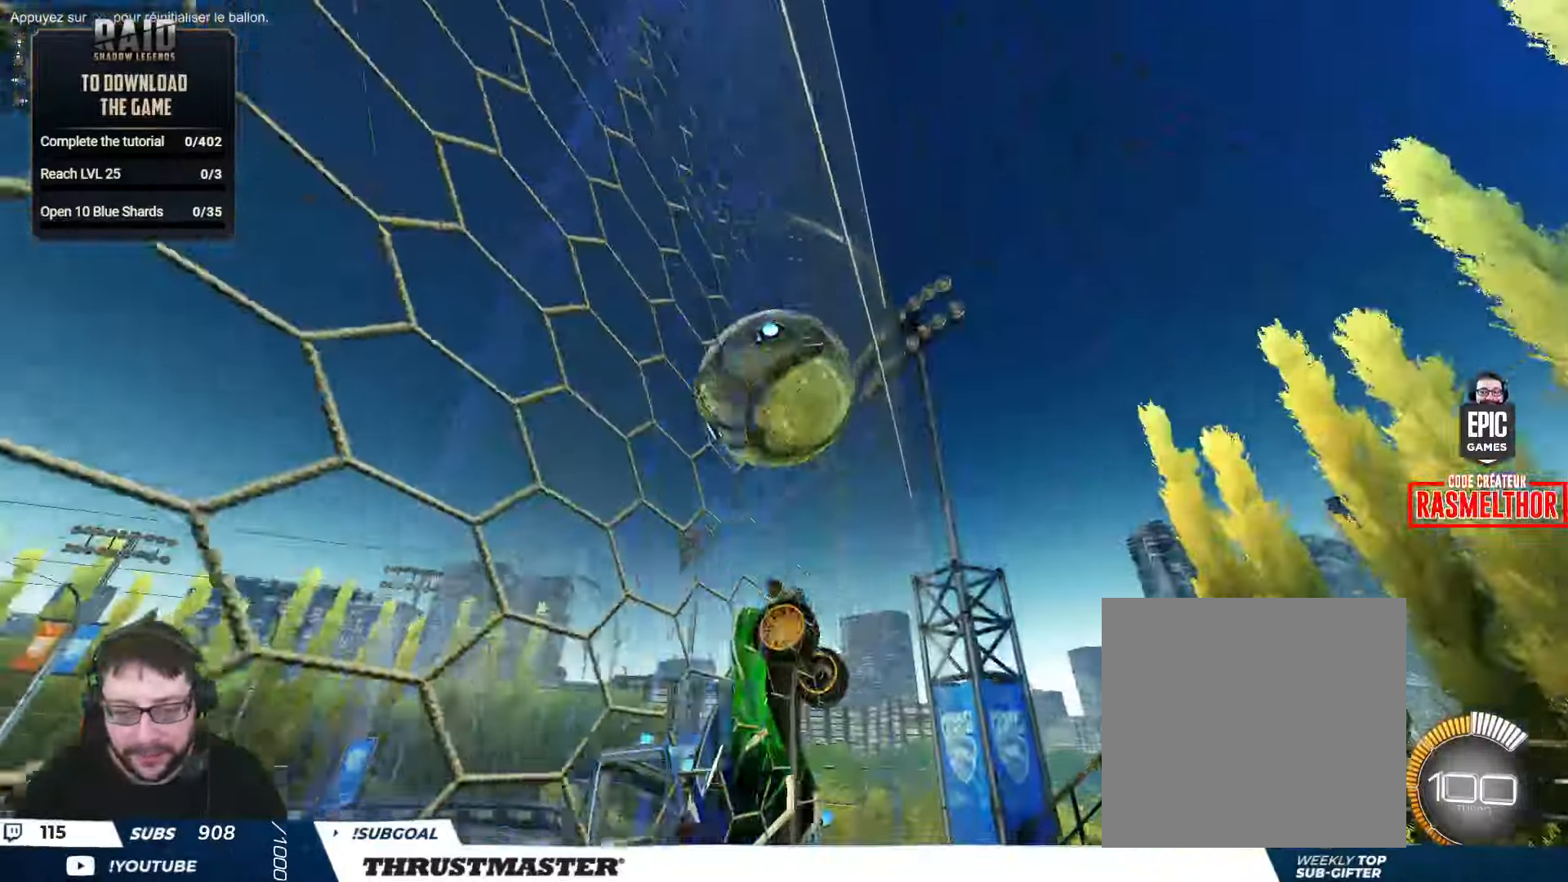
{"buttons": ["A", "B", "R2"], "left_stick": "down-left", "right_stick": "center", "events": [[150, "left_stick", "left"], [233, "left_stick", "center"], [450, "A", "down"], [450, "left_stick", "down-left"], [466, "B", "down"]]}
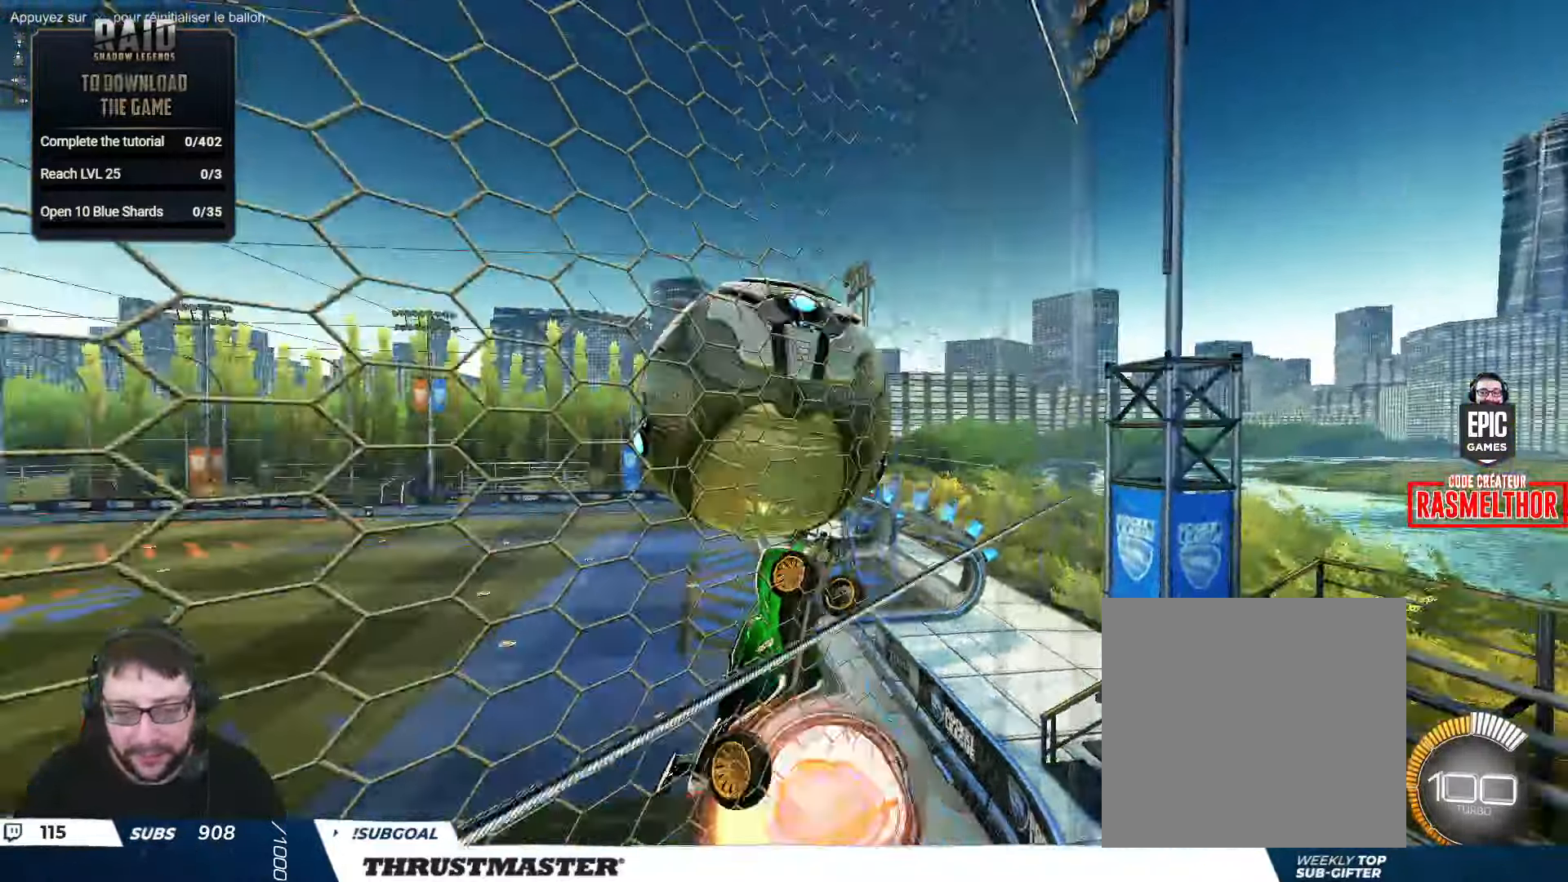
{"buttons": ["B", "L2", "R2"], "left_stick": "down-right", "right_stick": "center", "events": [[100, "B", "up"], [150, "left_stick", "up-right"], [166, "L2", "down"], [316, "left_stick", "down"], [383, "left_stick", "down-right"], [450, "A", "up"], [450, "B", "down"]]}
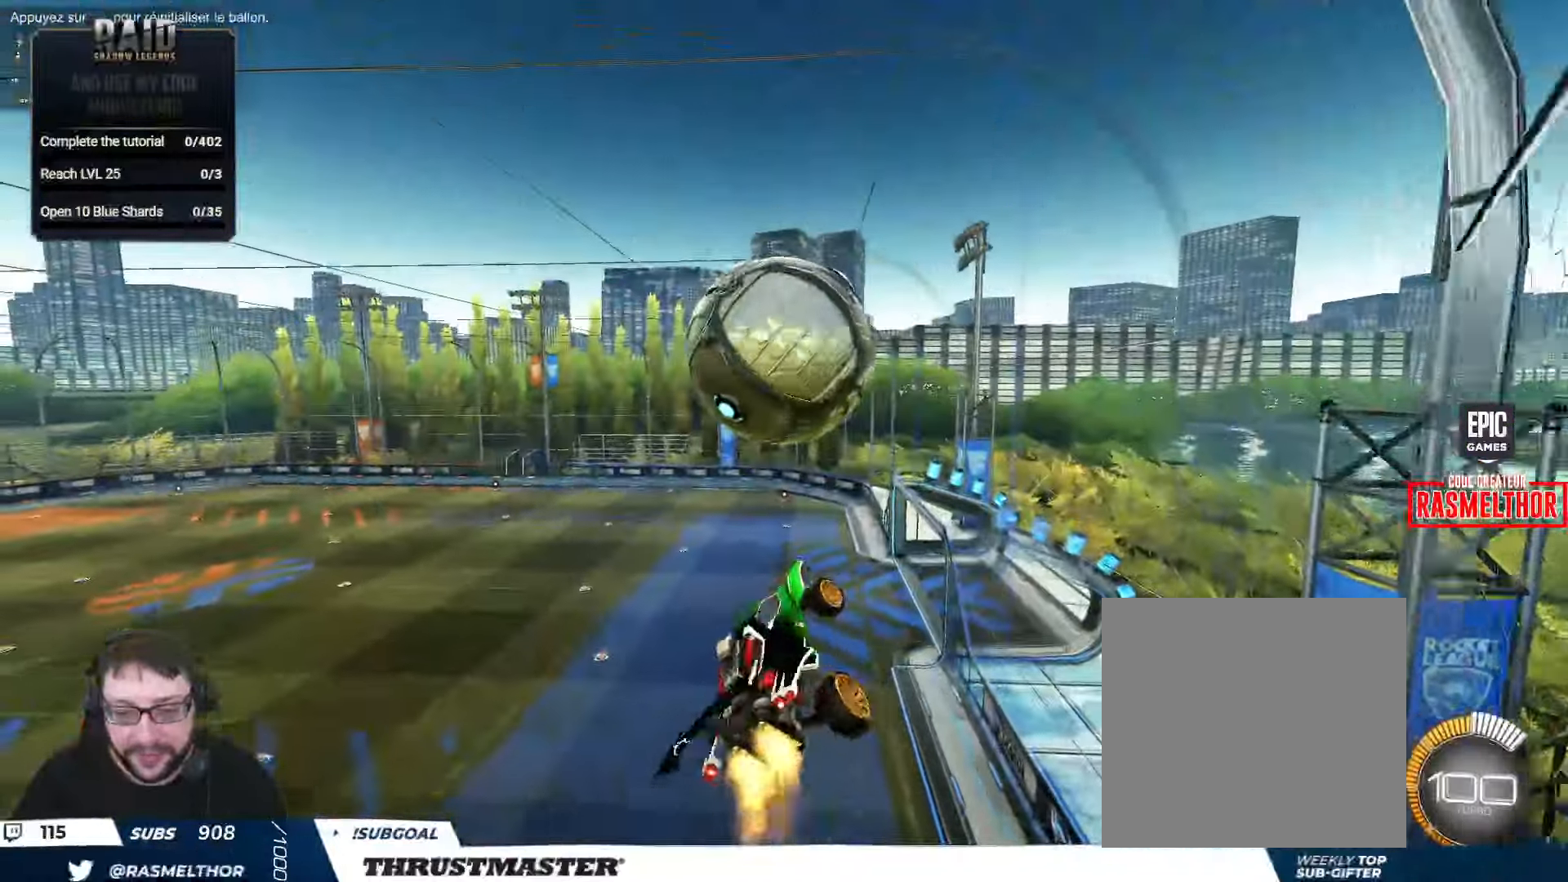
{"buttons": ["L2", "R2"], "left_stick": "down-right", "right_stick": "center", "events": [[133, "left_stick", "right"], [383, "B", "up"], [483, "left_stick", "down-right"]]}
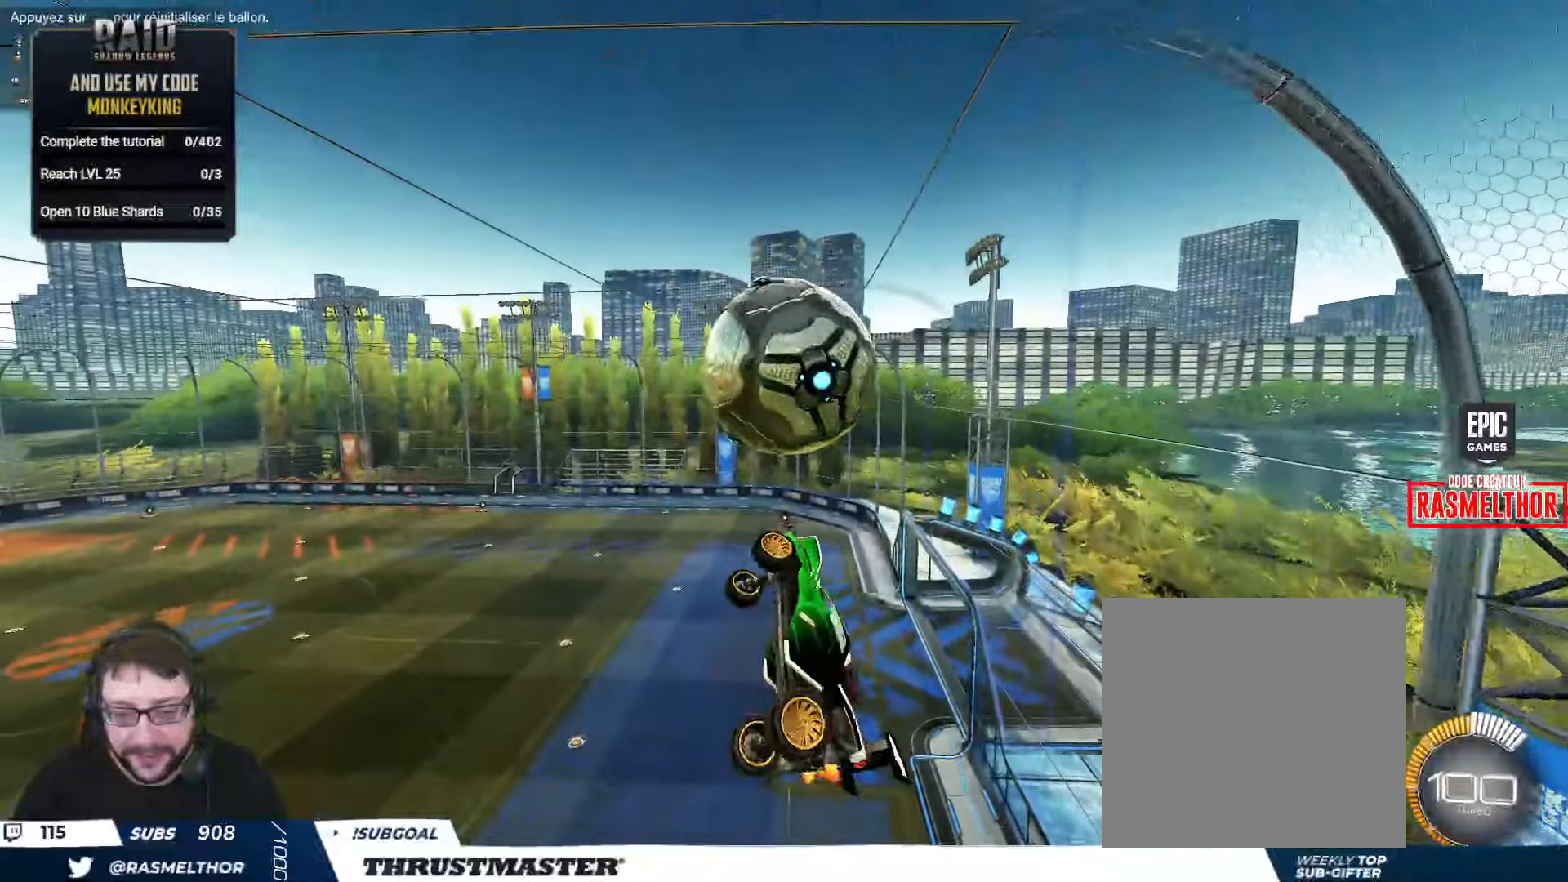
{"buttons": ["B", "R2"], "left_stick": "center", "right_stick": "center", "events": [[17, "L2", "up"], [133, "left_stick", "center"], [200, "B", "down"], [267, "left_stick", "down"], [450, "left_stick", "center"]]}
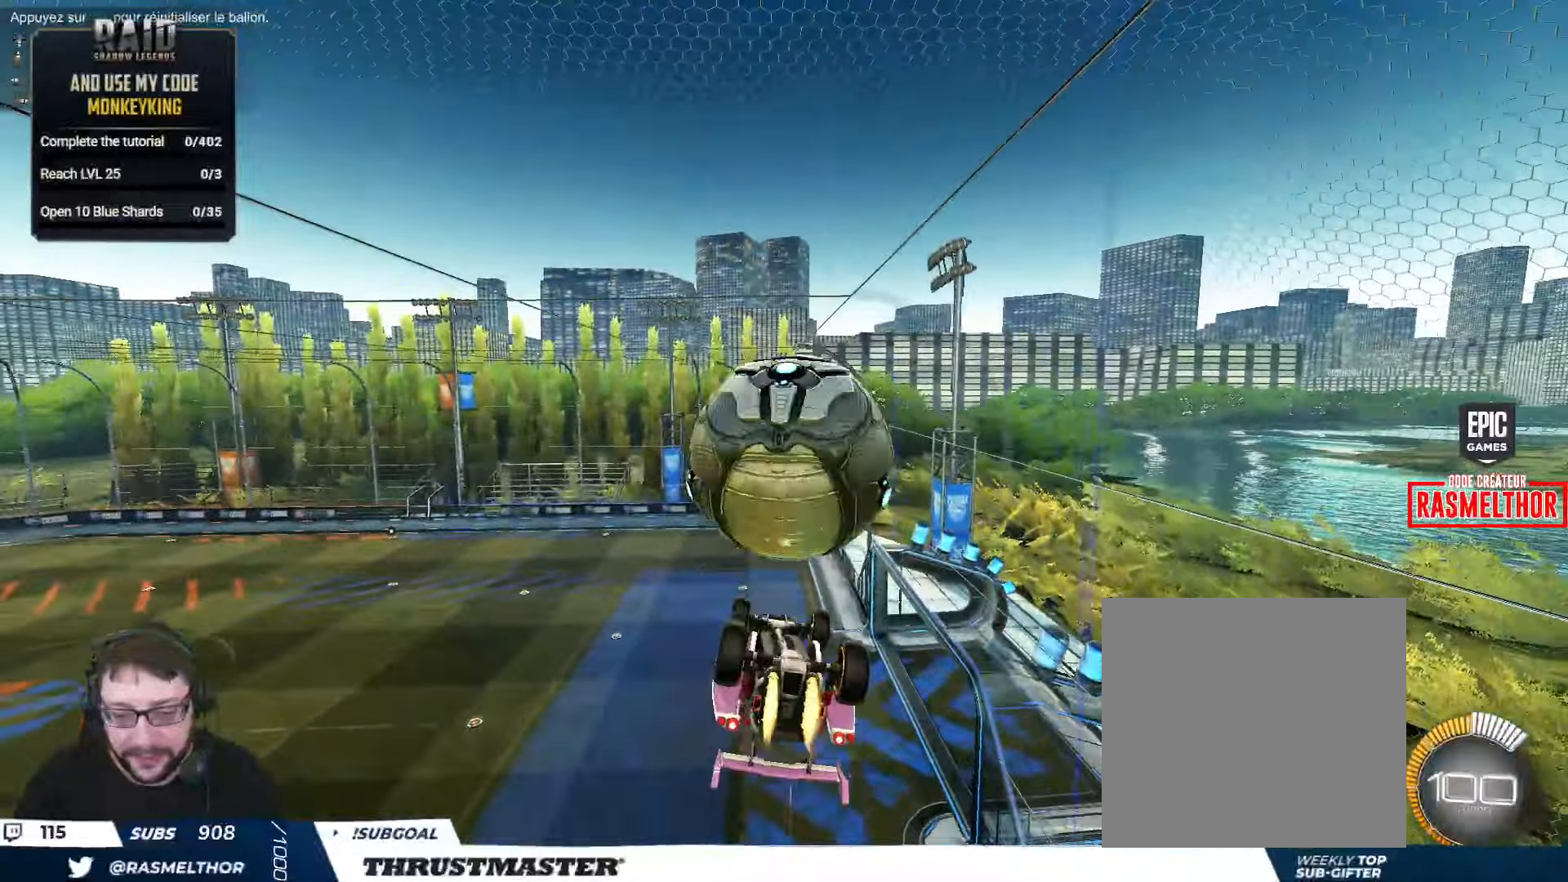
{"buttons": ["L2", "R2"], "left_stick": "right", "right_stick": "center", "events": [[50, "left_stick", "down"], [150, "left_stick", "right"], [217, "L2", "down"], [283, "B", "up"]]}
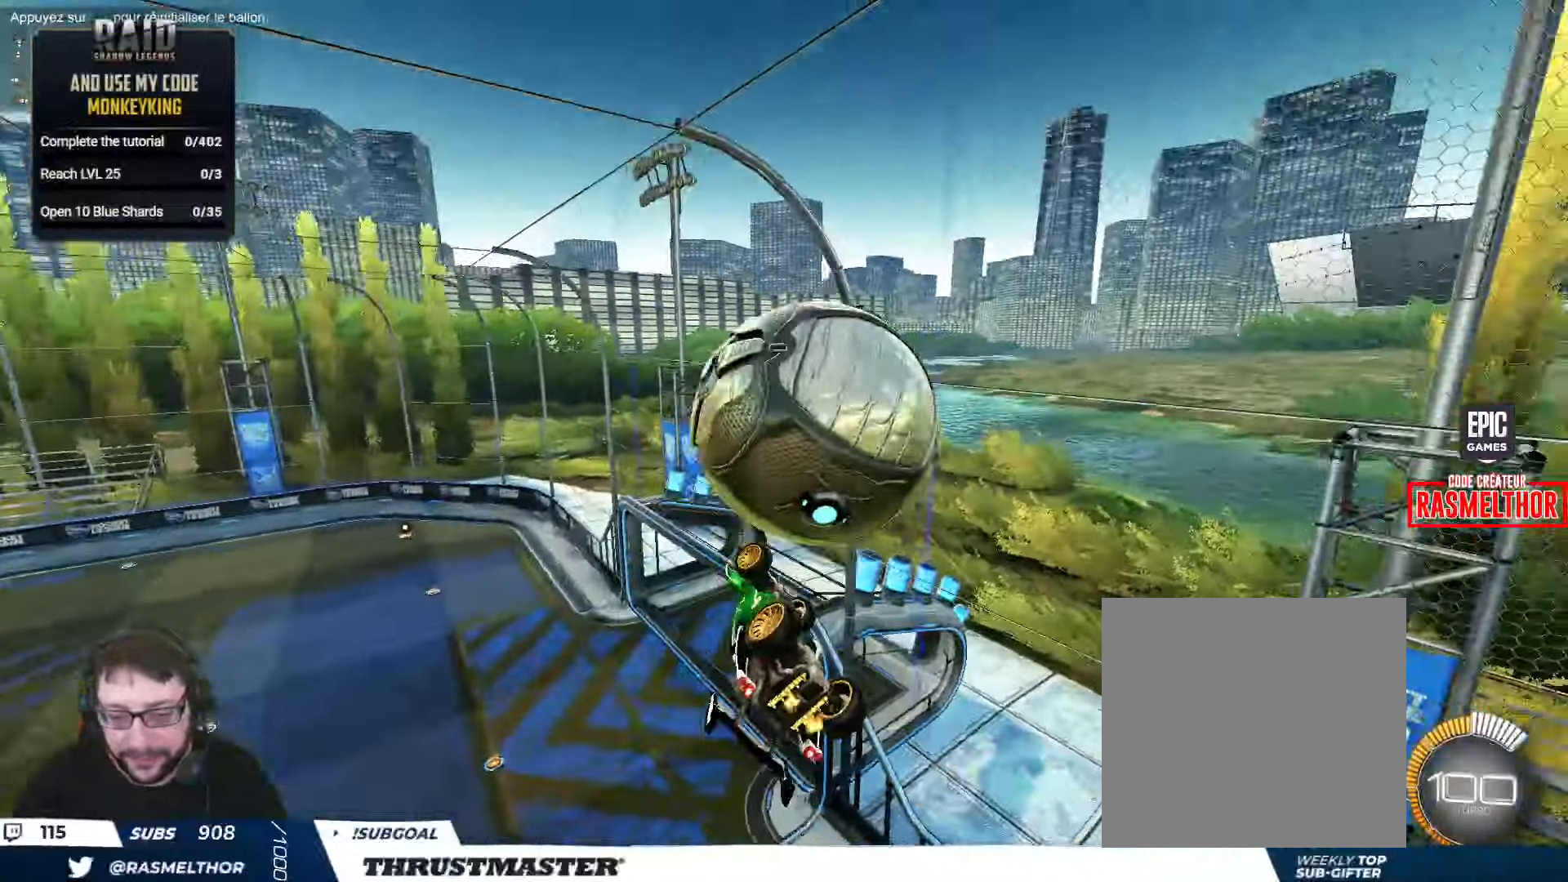
{"buttons": ["L2", "R2"], "left_stick": "up-right", "right_stick": "center", "events": [[83, "R2", "up"], [183, "R2", "down"], [233, "B", "down"], [350, "B", "up"], [383, "left_stick", "up-right"]]}
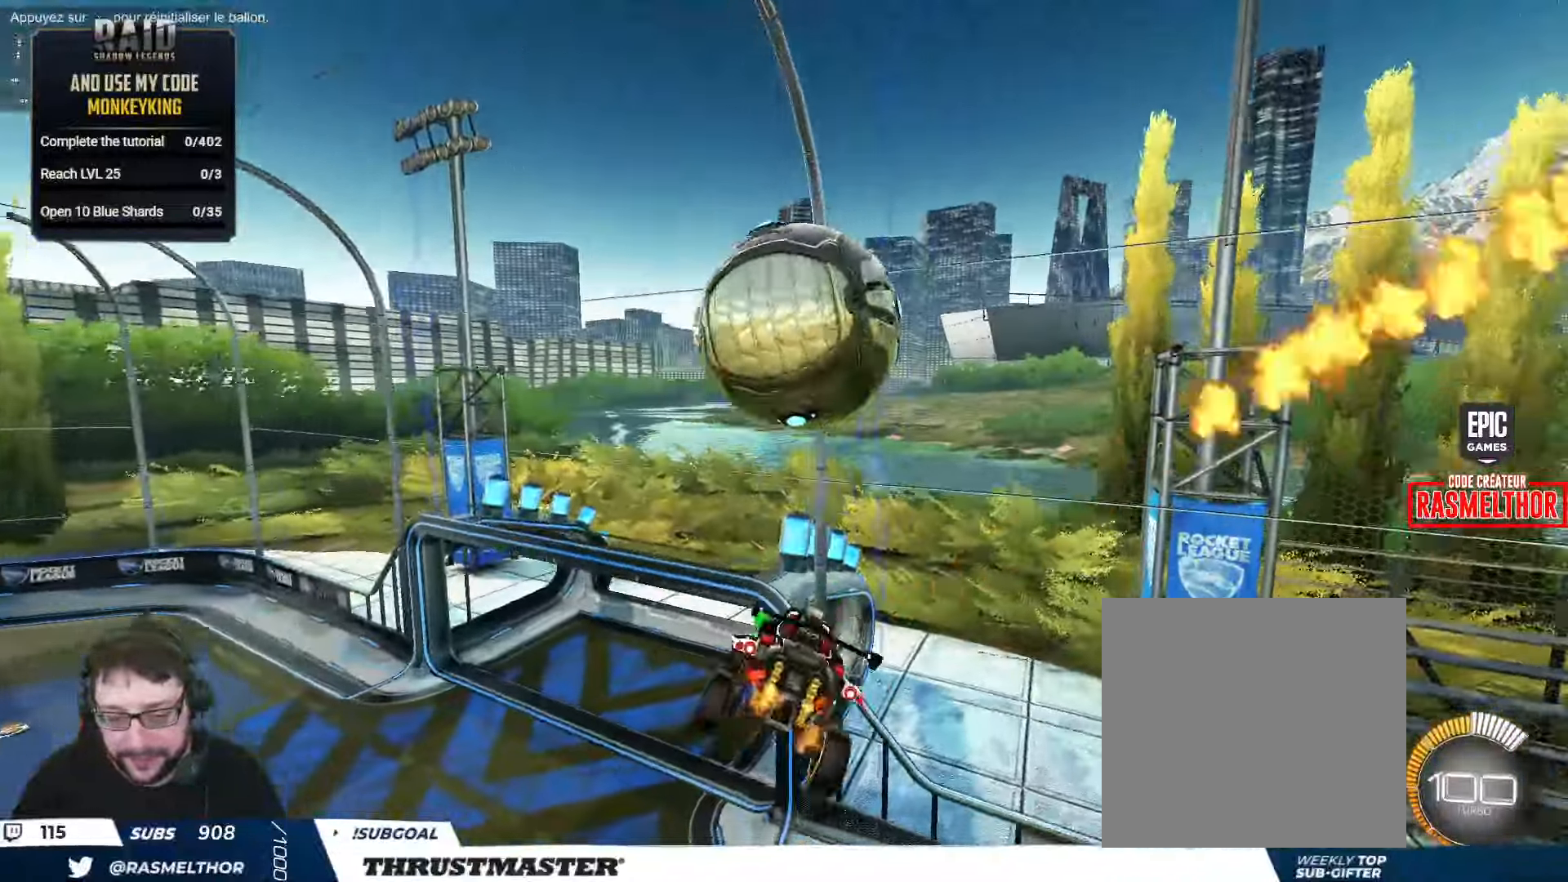
{"buttons": ["B", "R2"], "left_stick": "right", "right_stick": "center", "events": [[100, "A", "down"], [167, "A", "up"], [250, "B", "down"], [250, "left_stick", "down"], [500, "L2", "up"], [500, "left_stick", "right"]]}
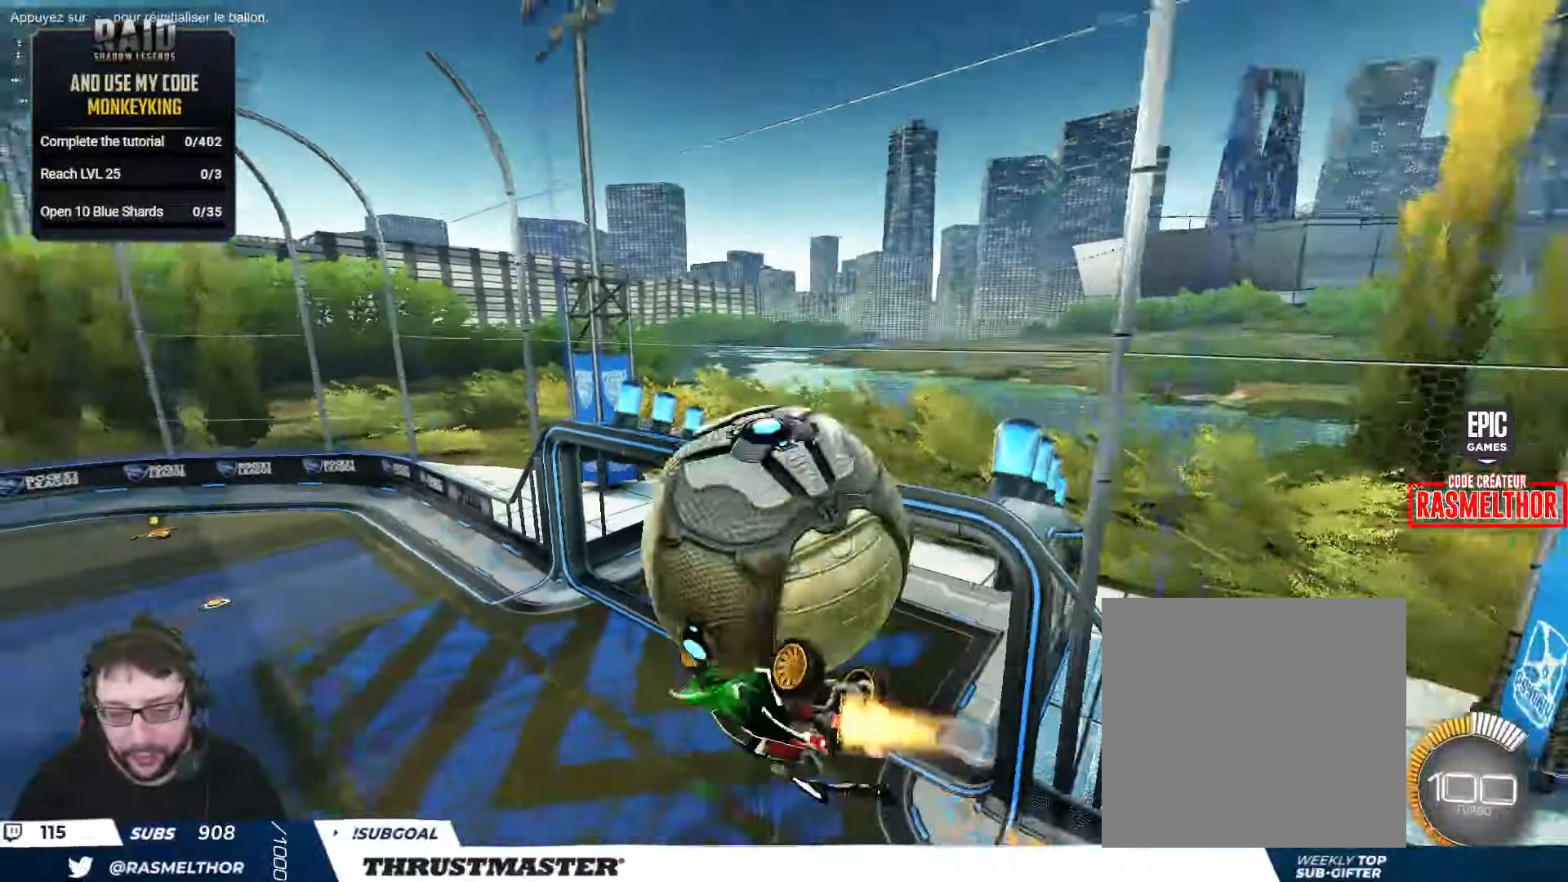
{"buttons": ["L2", "R2"], "left_stick": "down-right", "right_stick": "center", "events": [[33, "B", "up"], [33, "L2", "down"], [67, "left_stick", "up-right"], [83, "A", "down"], [167, "A", "up"], [200, "A", "down"], [283, "A", "up"], [367, "left_stick", "down-right"]]}
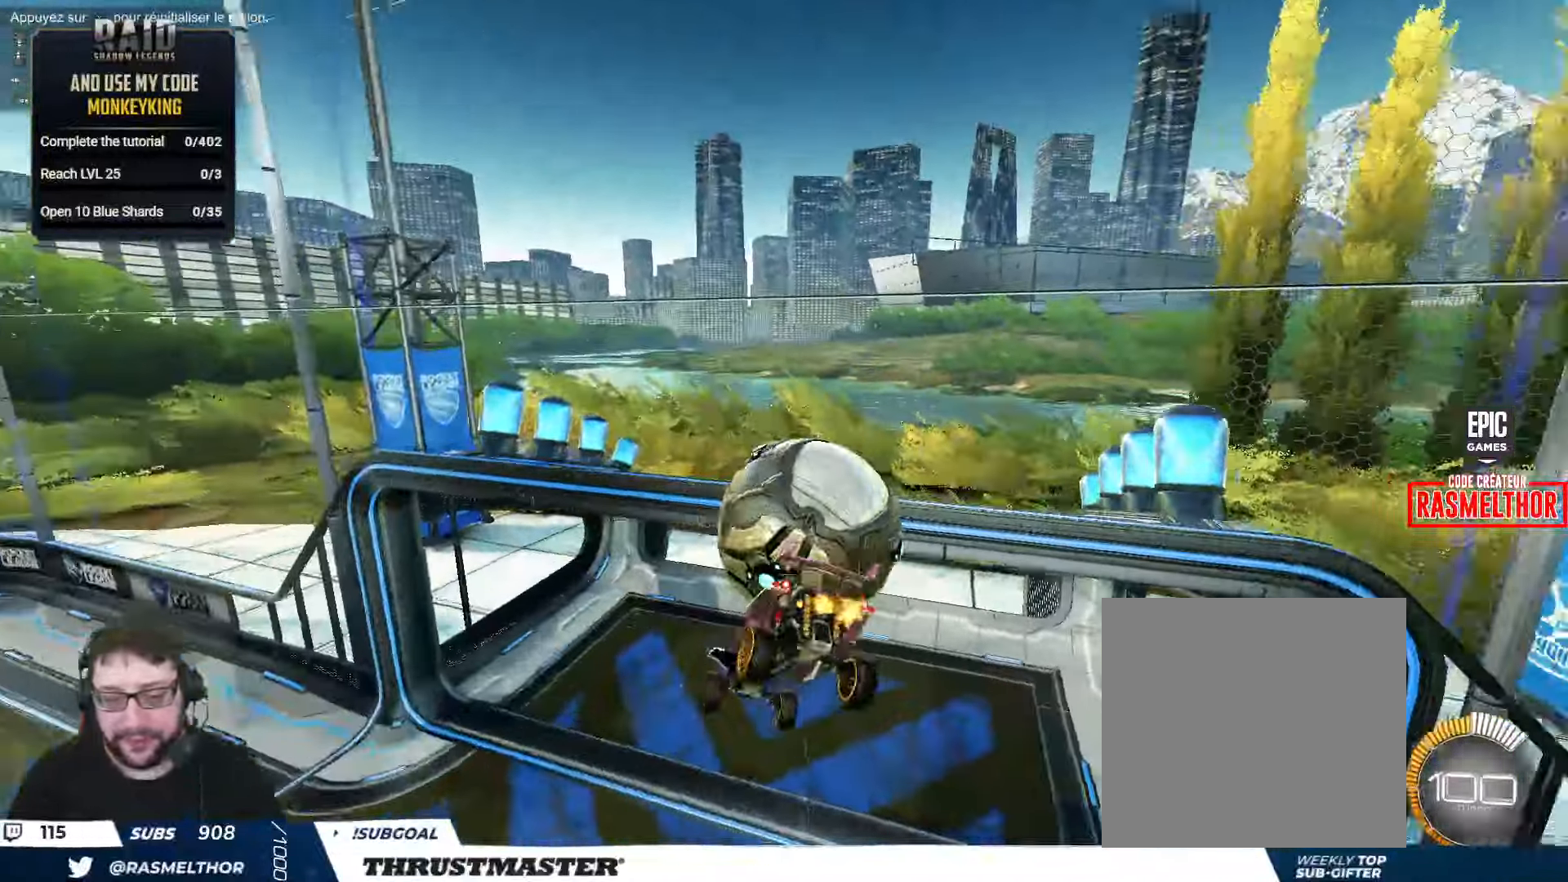
{"buttons": ["L2"], "left_stick": "down-right", "right_stick": "center", "events": [[33, "R2", "up"], [50, "L2", "up"], [117, "L2", "down"]]}
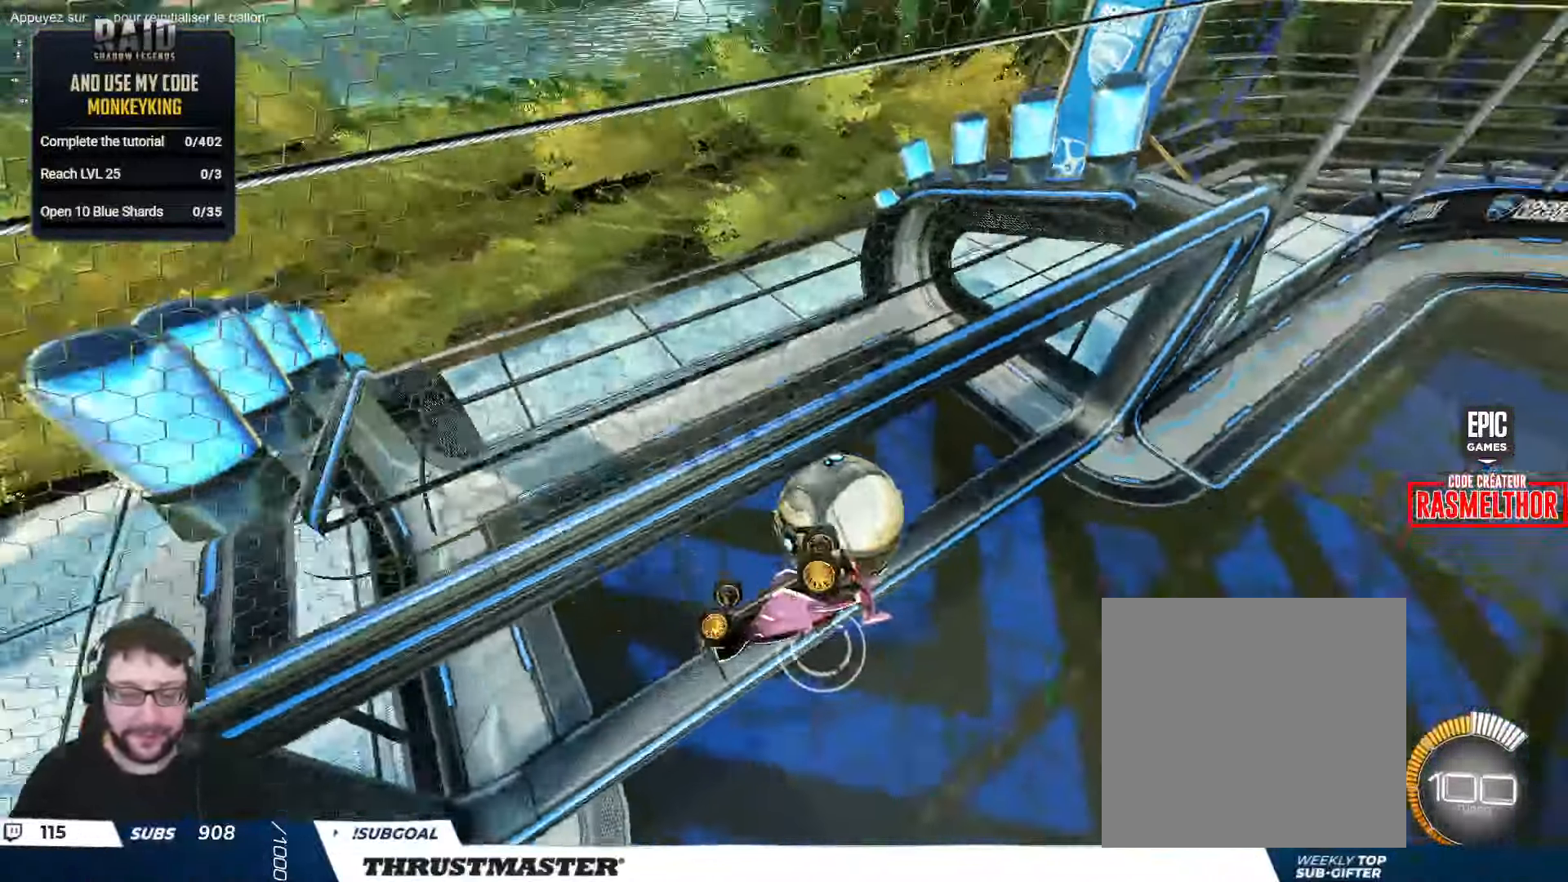
{"buttons": [], "left_stick": "center", "right_stick": "center", "events": [[67, "left_stick", "center"], [100, "L2", "up"], [333, "Y", "down"], [433, "Y", "up"]]}
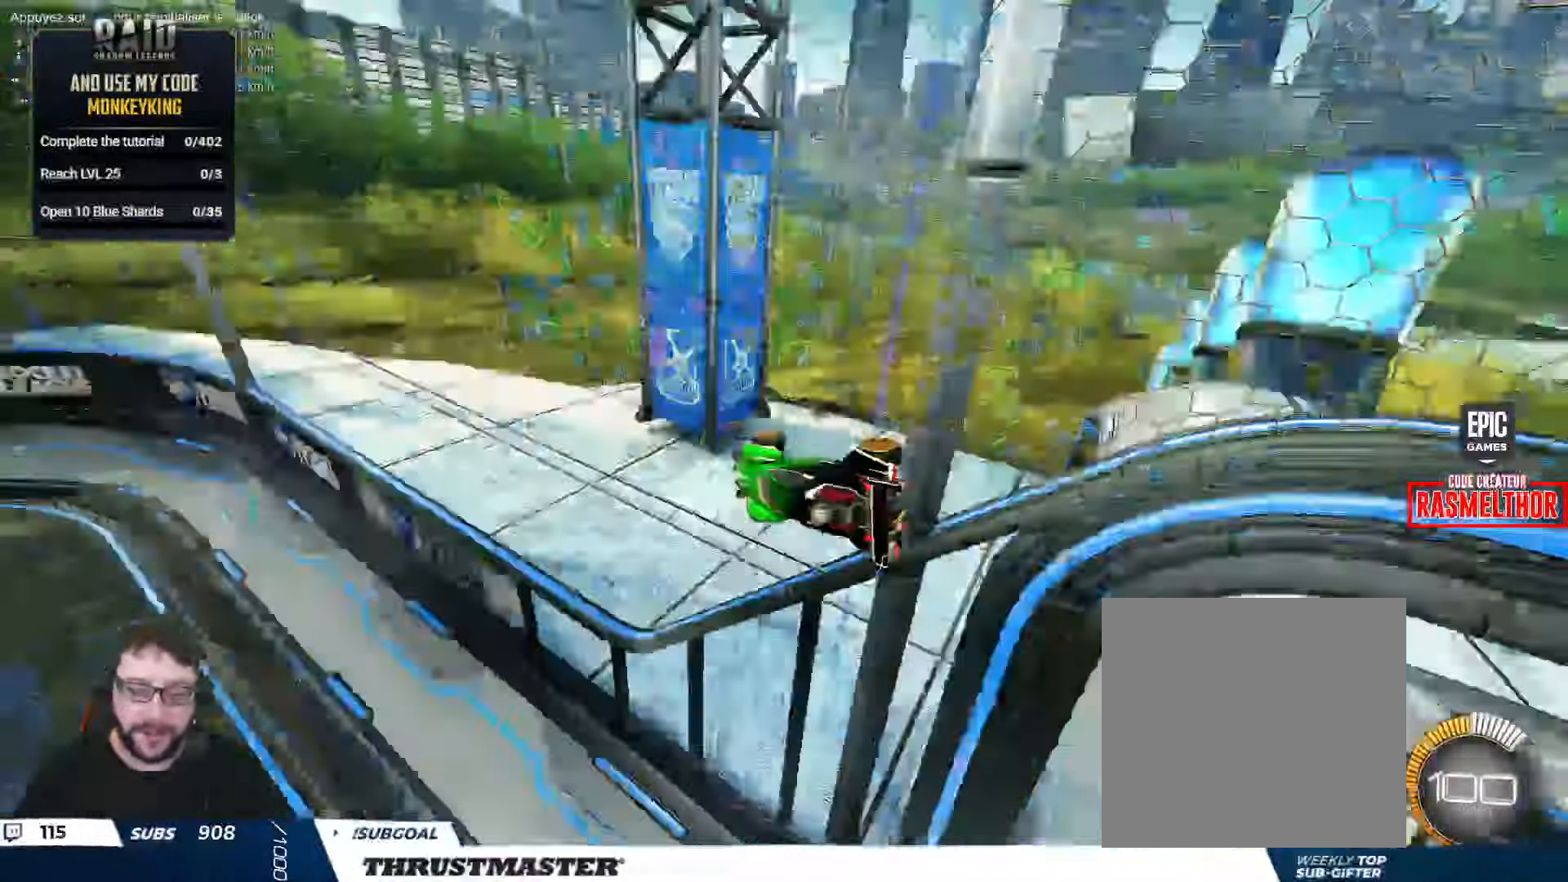
{"buttons": ["L2"], "left_stick": "right", "right_stick": "center", "events": [[33, "A", "down"], [100, "A", "up"], [217, "left_stick", "right"], [500, "L2", "down"]]}
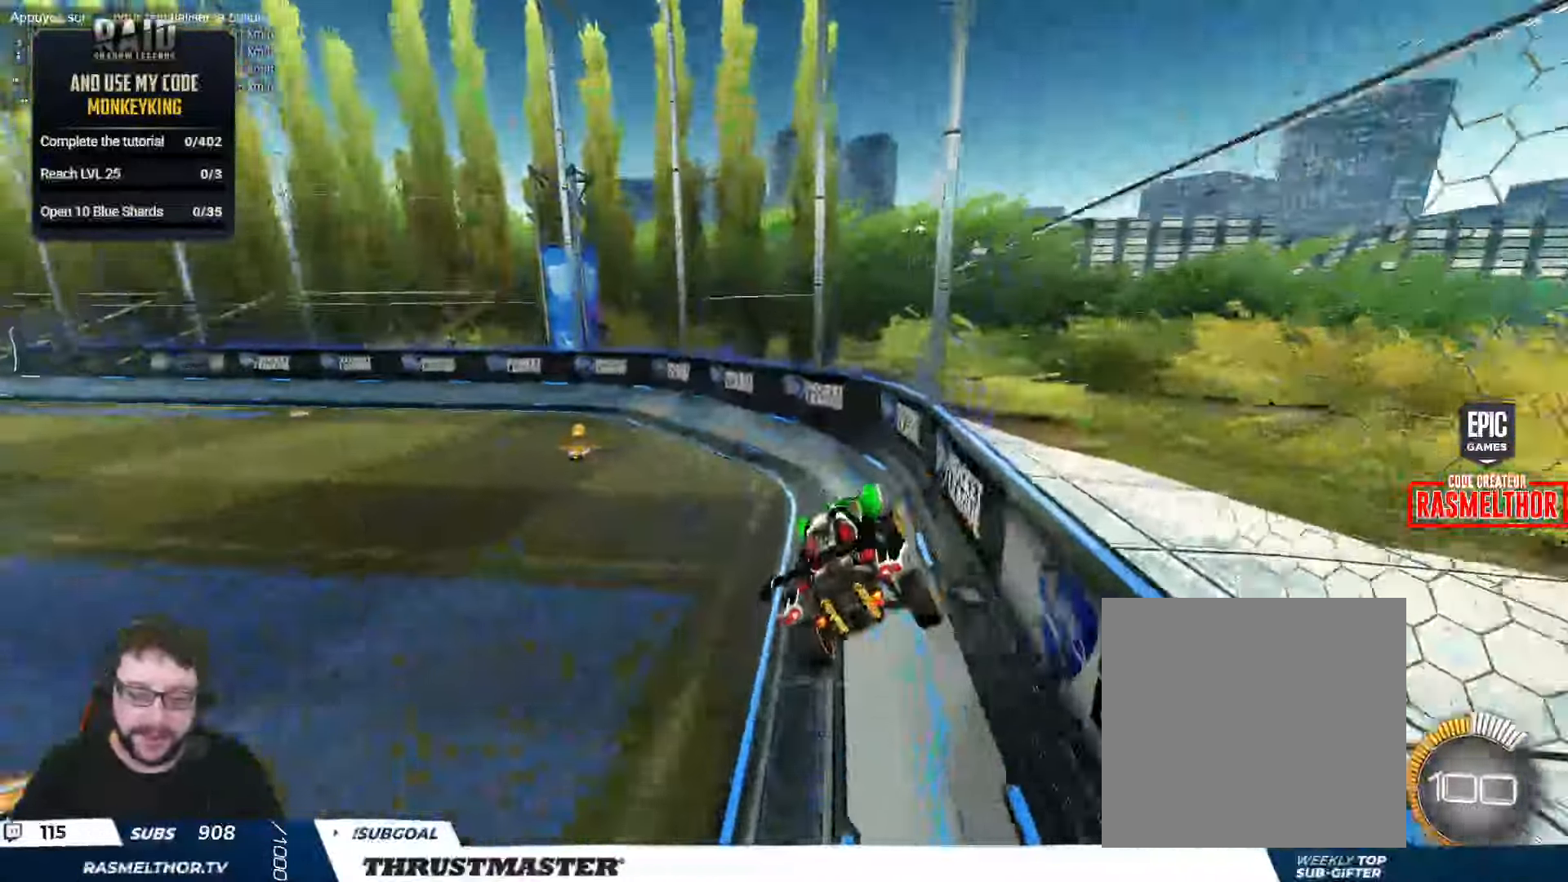
{"buttons": ["R2"], "left_stick": "left", "right_stick": "center", "events": [[67, "R2", "down"], [100, "left_stick", "down"], [167, "L2", "up"], [200, "left_stick", "left"], [250, "L2", "down"], [267, "left_stick", "up"], [283, "A", "down"], [350, "A", "up"], [383, "L2", "up"], [400, "left_stick", "left"], [417, "A", "down"], [483, "A", "up"]]}
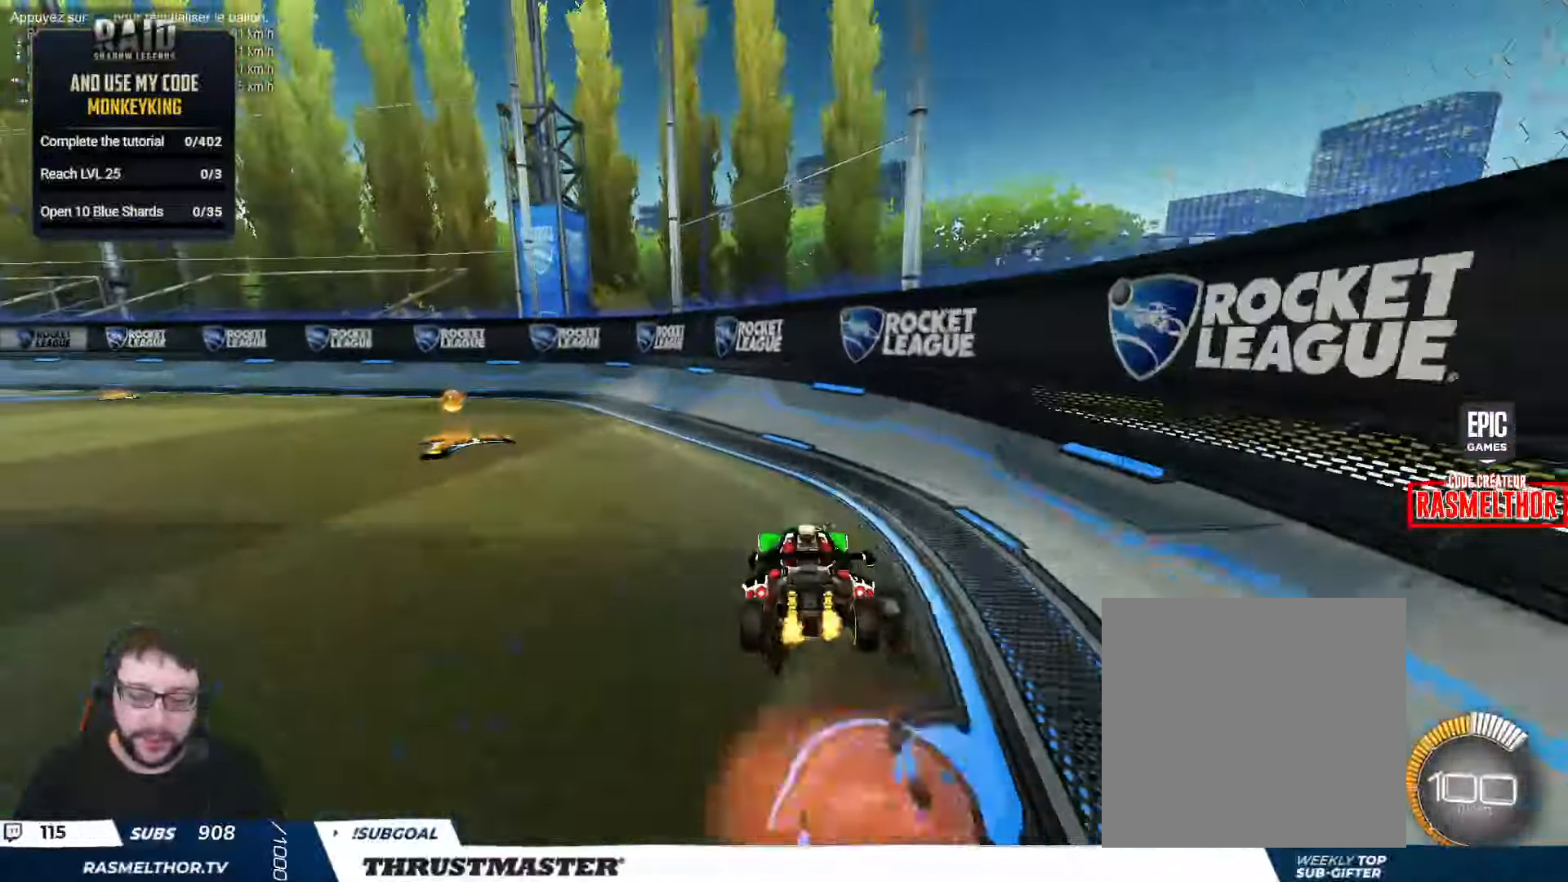
{"buttons": ["L2", "R2"], "left_stick": "up-right", "right_stick": "center", "events": [[67, "left_stick", "down-left"], [150, "L2", "down"], [183, "left_stick", "left"], [367, "left_stick", "up-right"], [400, "A", "down"], [467, "A", "up"]]}
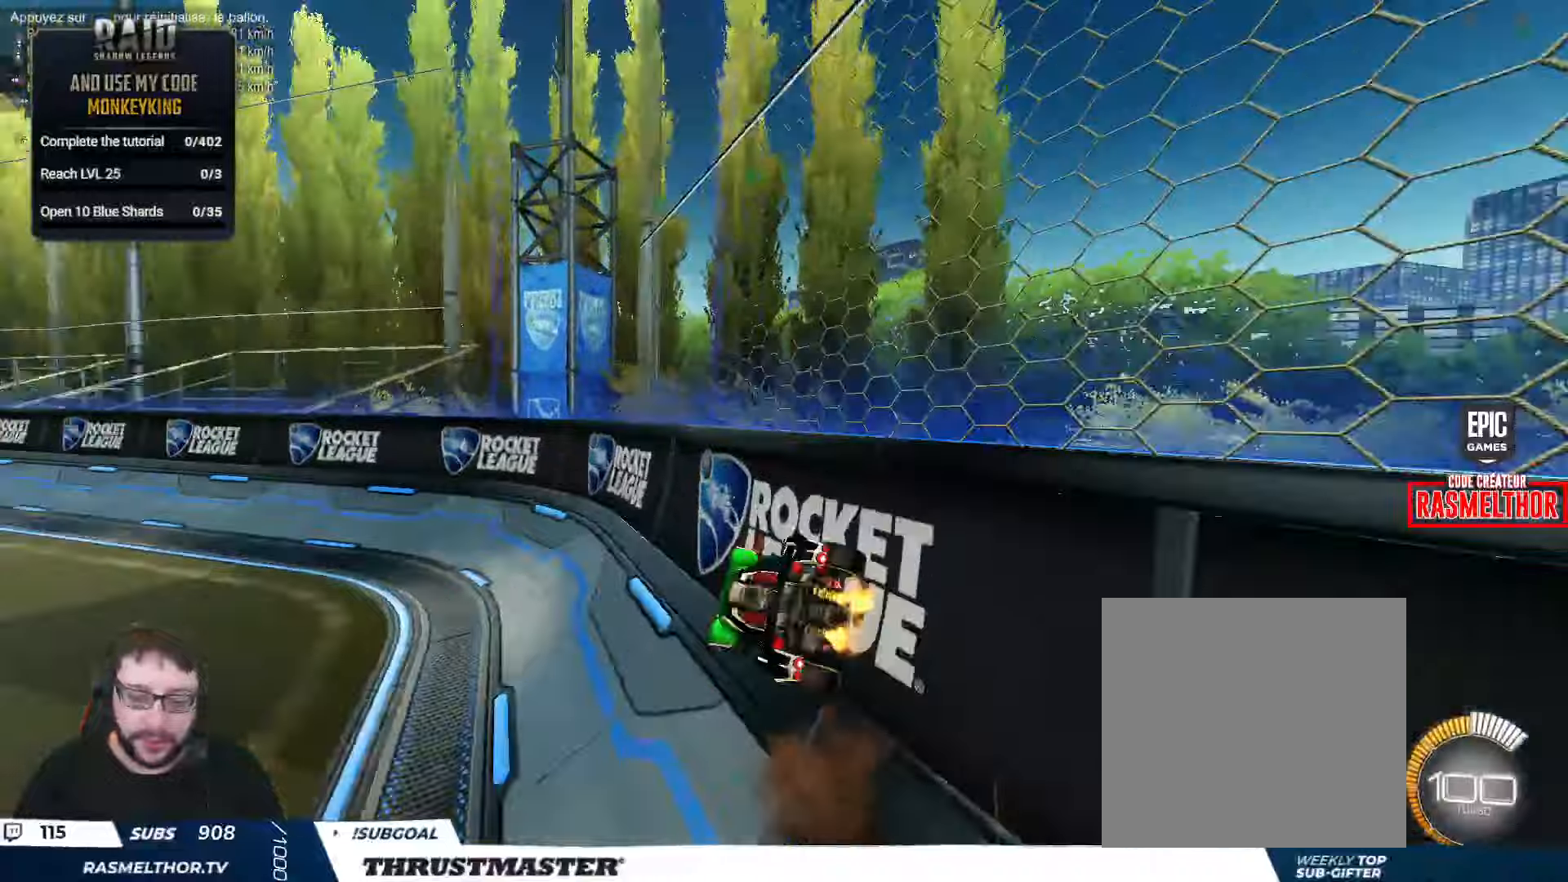
{"buttons": ["R2"], "left_stick": "left", "right_stick": "center", "events": [[34, "A", "down"], [100, "A", "up"], [167, "A", "down"], [234, "A", "up"], [300, "A", "down"], [350, "A", "up"], [417, "A", "down"], [417, "L2", "up"], [434, "left_stick", "left"], [484, "A", "up"]]}
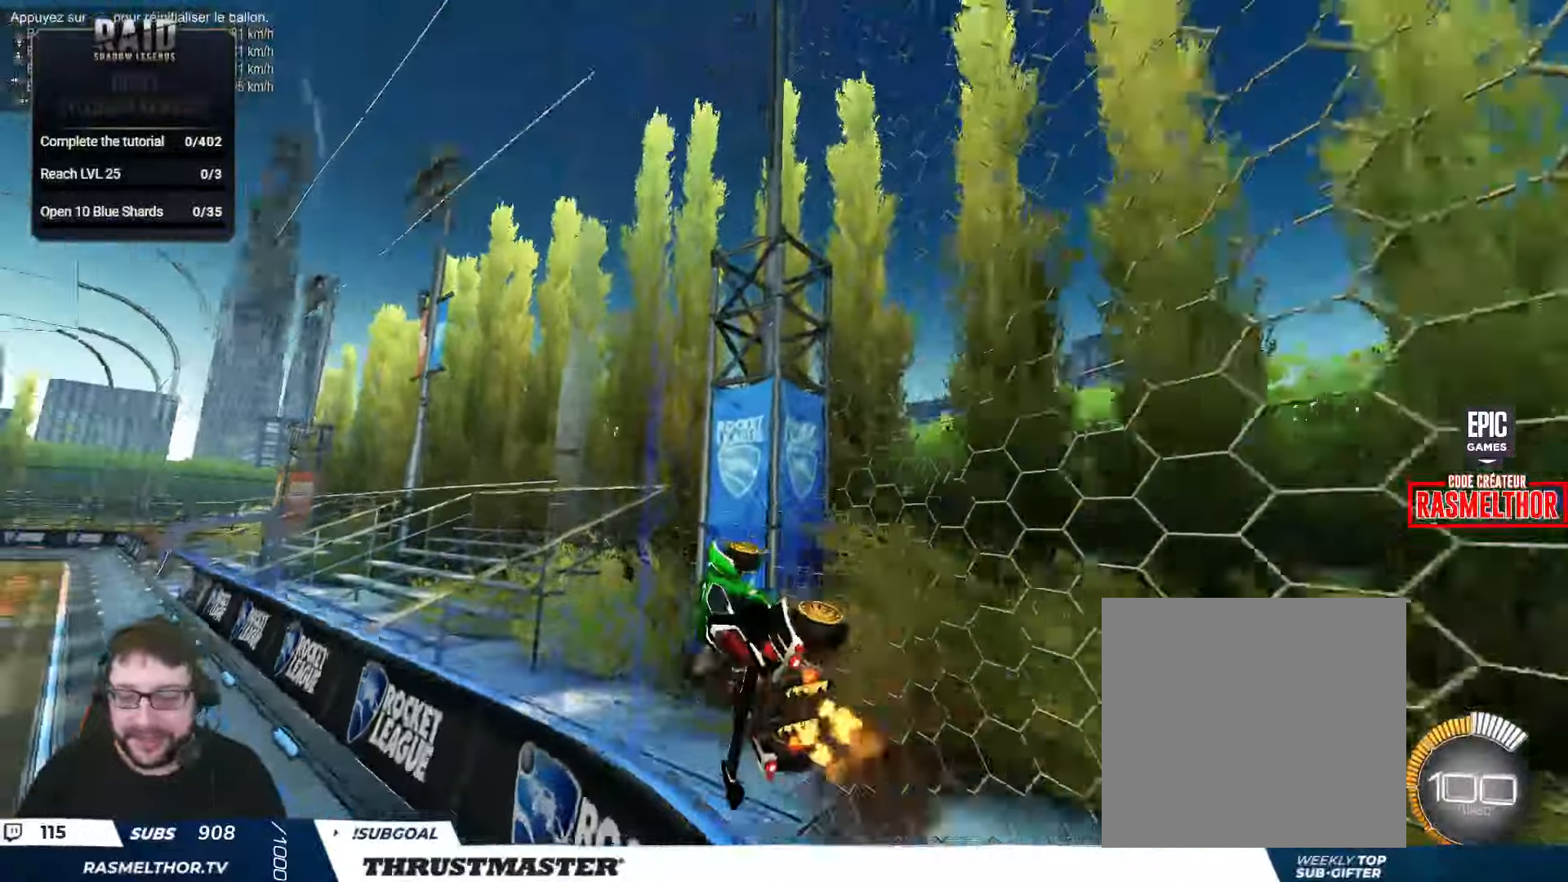
{"buttons": ["B", "Y", "R2"], "left_stick": "up-left", "right_stick": "center", "events": [[134, "B", "down"], [134, "Y", "down"], [300, "left_stick", "up-left"], [317, "Y", "up"], [384, "Y", "down"]]}
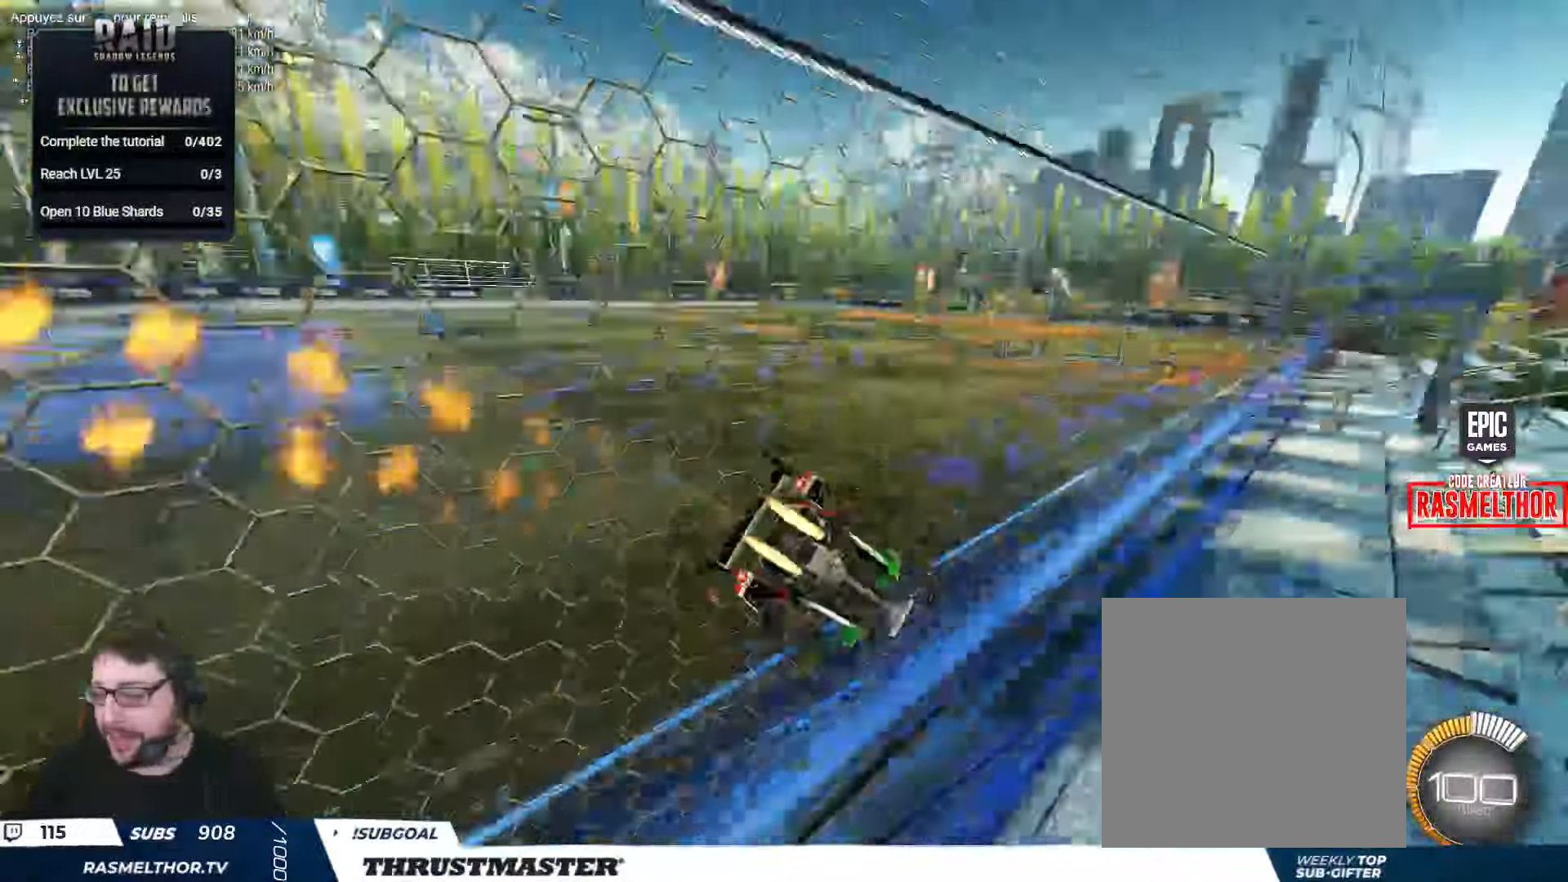
{"buttons": ["R2"], "left_stick": "up-left", "right_stick": "center", "events": [[34, "Y", "up"], [250, "Y", "down"], [400, "Y", "up"], [417, "B", "up"]]}
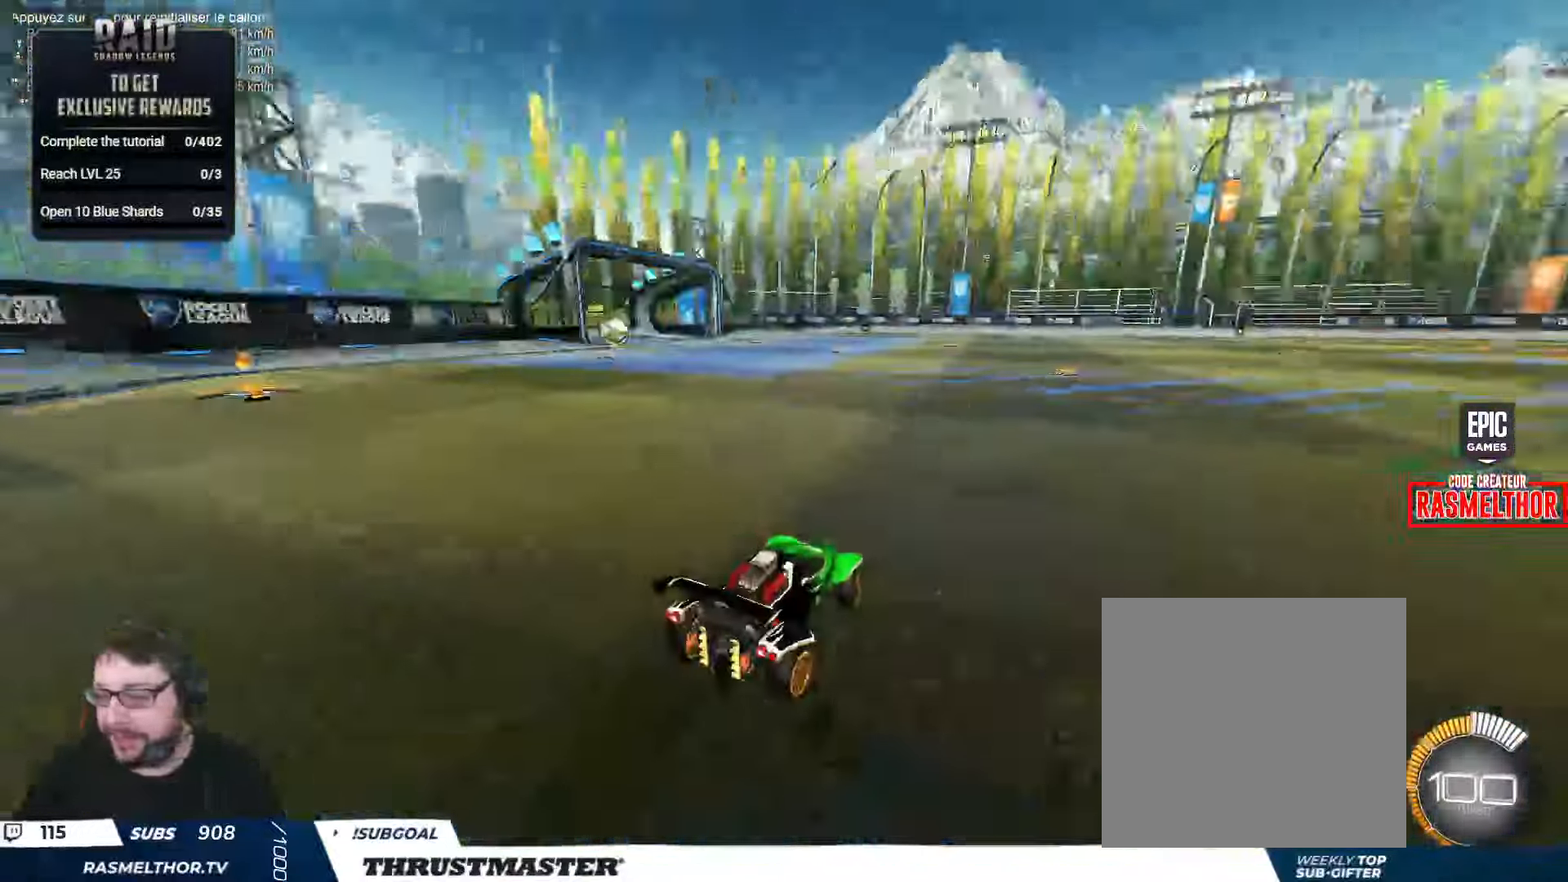
{"buttons": ["R2"], "left_stick": "center", "right_stick": "center", "events": [[467, "left_stick", "center"]]}
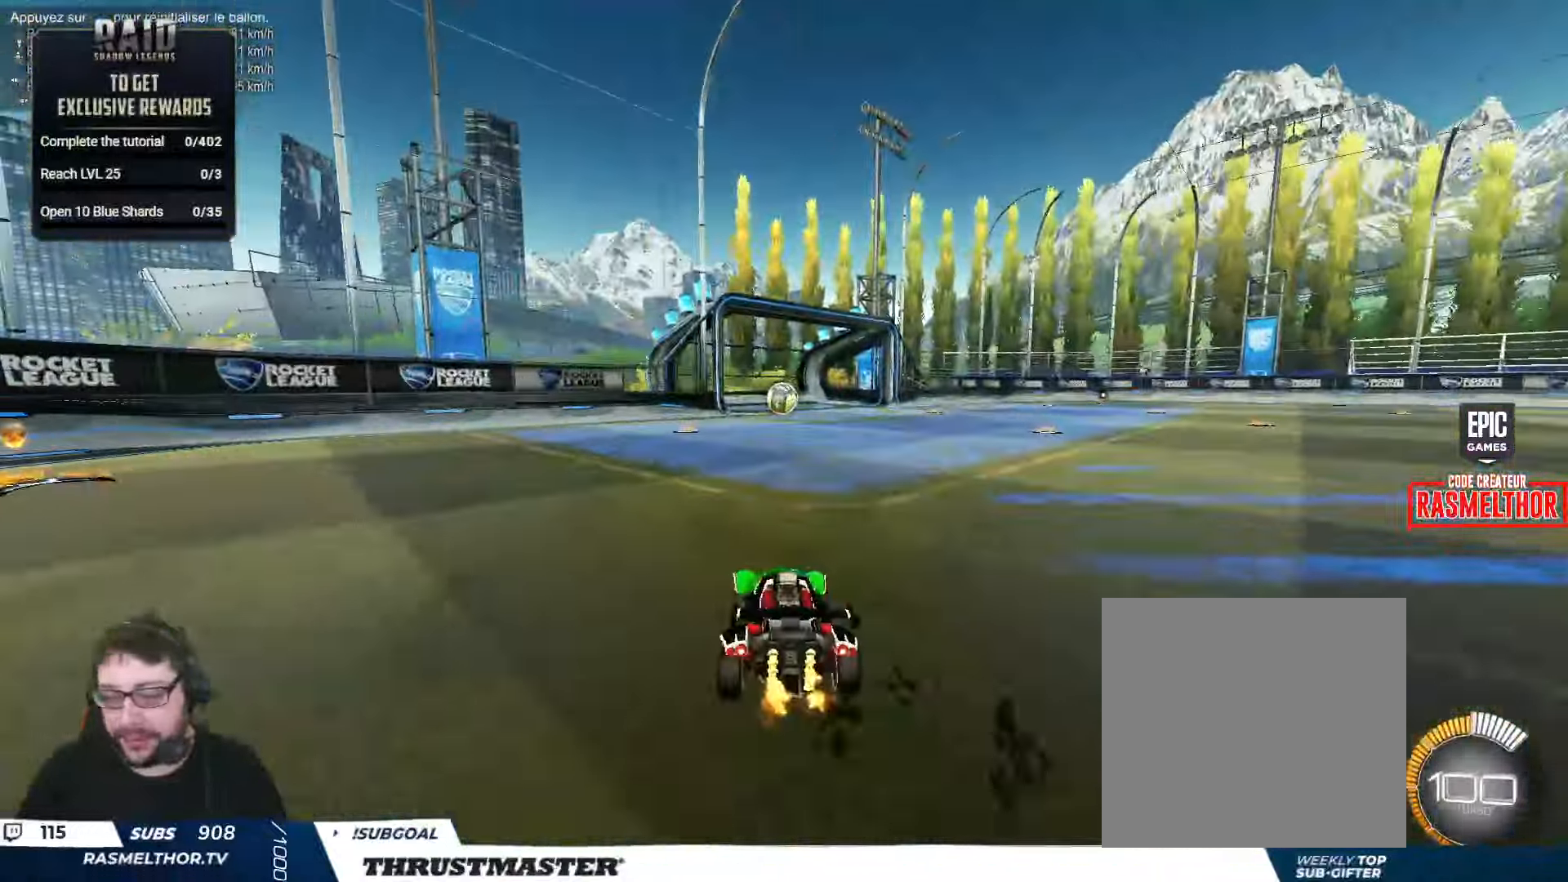
{"buttons": ["L2"], "left_stick": "right", "right_stick": "center", "events": [[17, "R2", "up"], [84, "left_stick", "left"], [150, "R2", "down"], [200, "B", "down"], [200, "Y", "down"], [200, "left_stick", "center"], [317, "B", "up"], [334, "Y", "up"], [434, "left_stick", "right"], [450, "L2", "down"], [450, "R2", "up"]]}
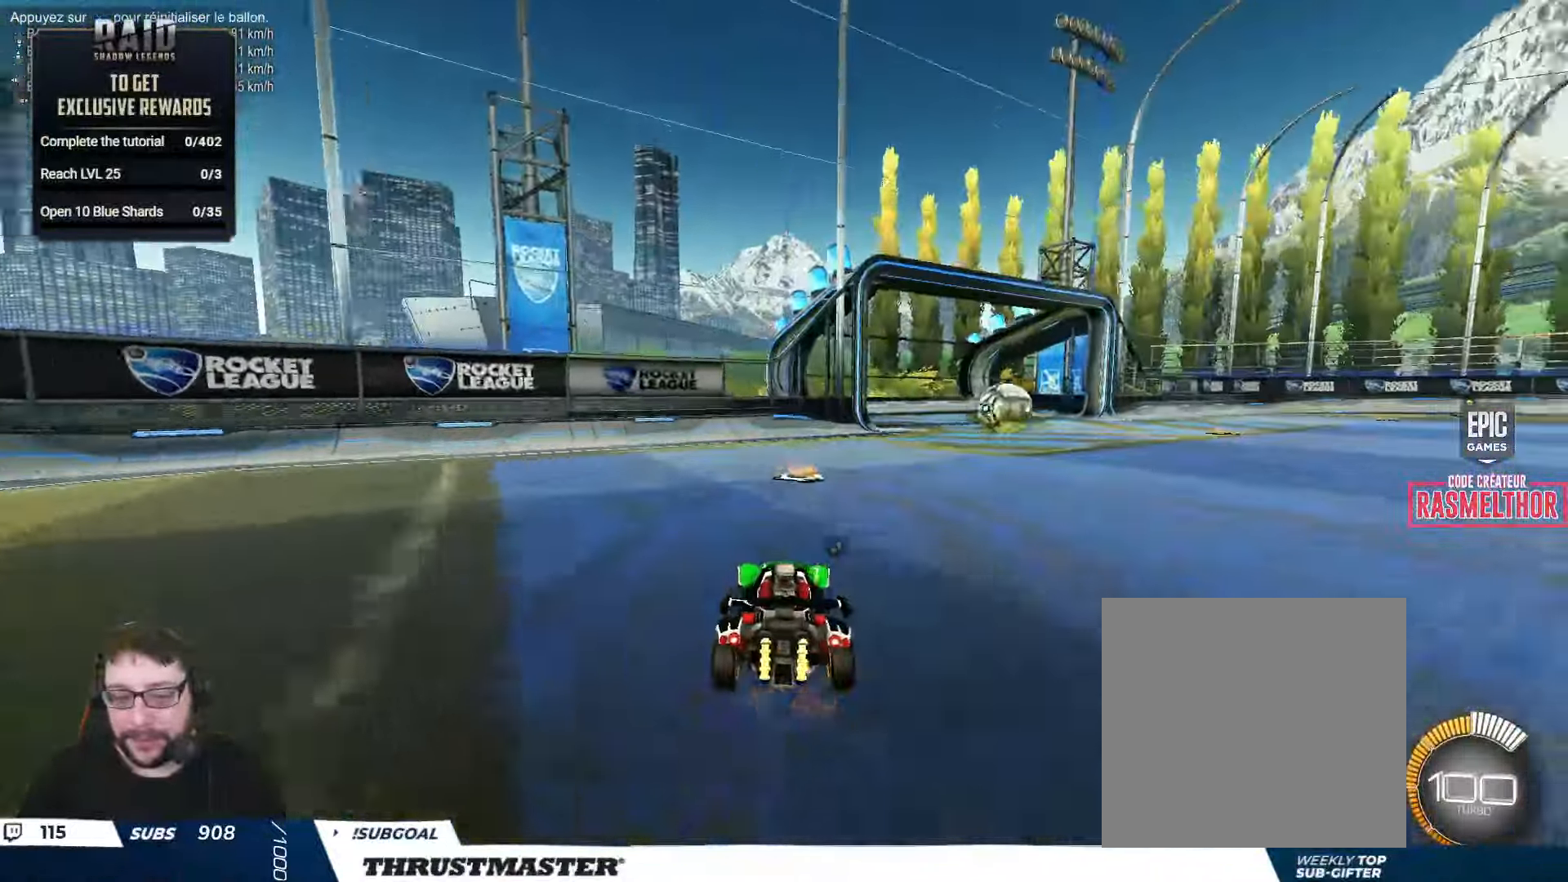
{"buttons": ["B", "R2"], "left_stick": "center", "right_stick": "center", "events": [[84, "L2", "up"], [84, "left_stick", "down"], [234, "left_stick", "right"], [267, "R2", "down"], [450, "B", "down"], [467, "left_stick", "center"]]}
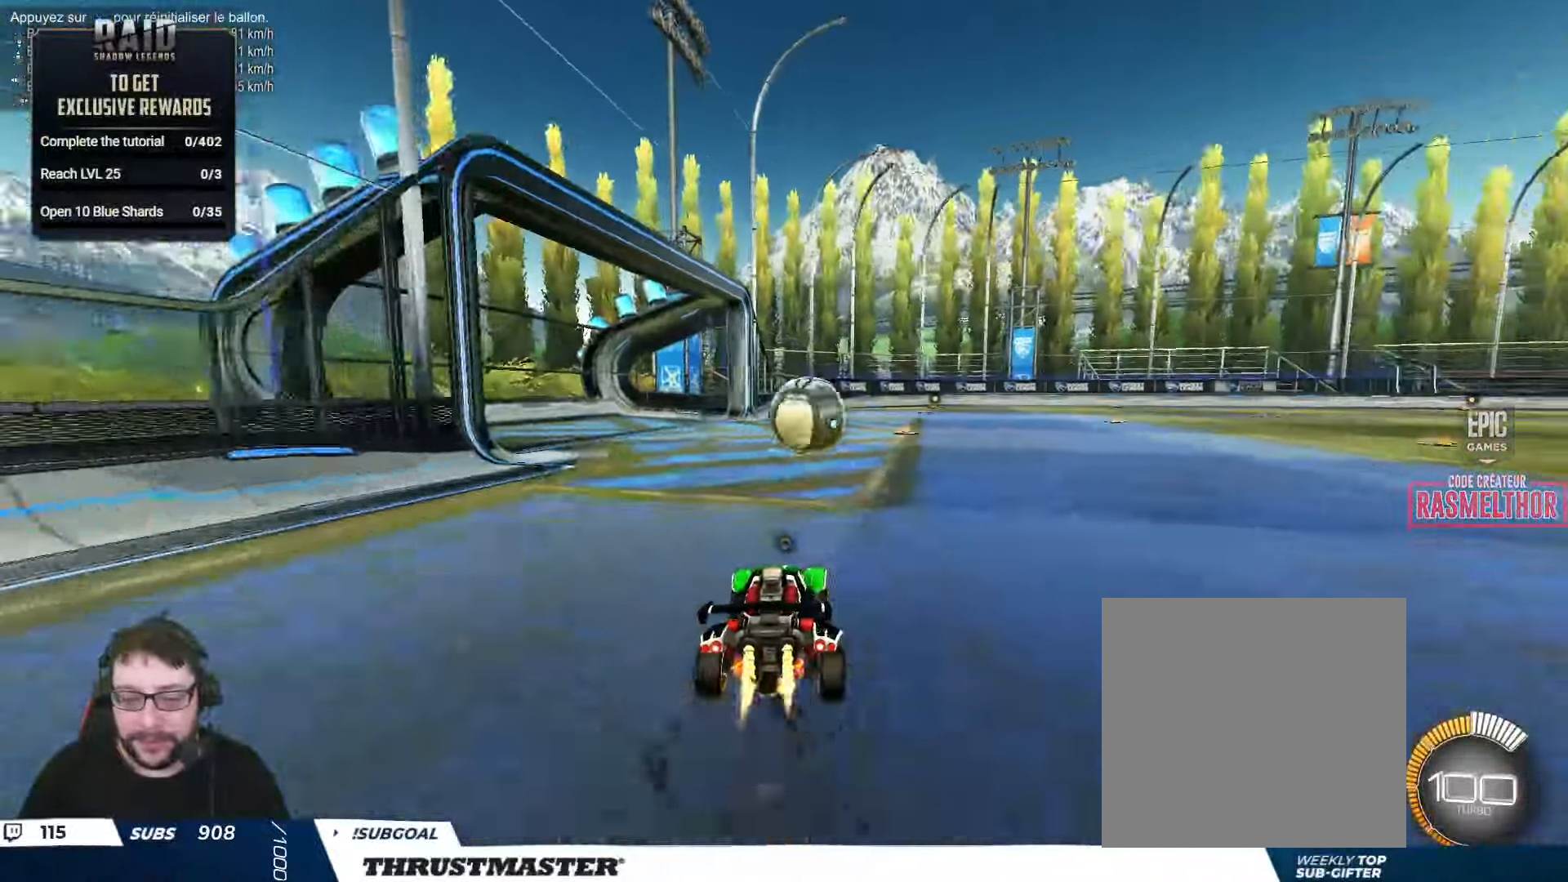
{"buttons": ["L2", "R2"], "left_stick": "right", "right_stick": "center", "events": [[134, "B", "up"], [167, "left_stick", "right"], [284, "A", "down"], [284, "B", "down"], [300, "left_stick", "center"], [350, "A", "up"], [367, "B", "up"], [384, "left_stick", "right"], [400, "L2", "down"], [434, "A", "down"], [434, "B", "down"], [484, "A", "up"], [500, "B", "up"]]}
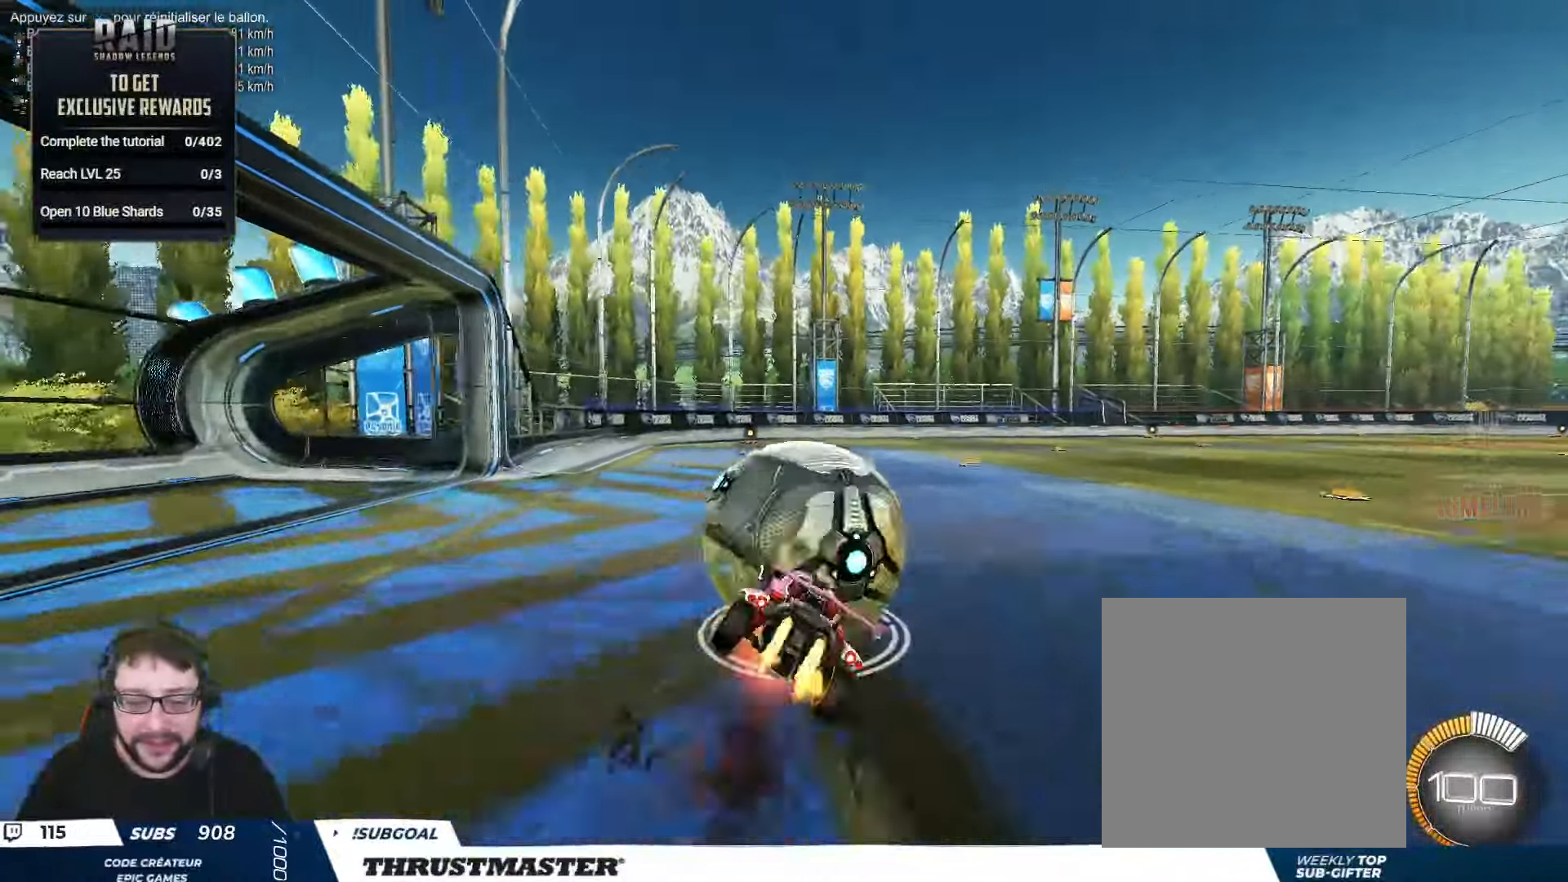
{"buttons": ["B", "Y", "L2", "R2"], "left_stick": "down-right", "right_stick": "center", "events": [[17, "left_stick", "down"], [84, "B", "down"], [100, "Y", "down"], [150, "left_stick", "right"], [184, "Y", "up"], [250, "Y", "down"], [300, "left_stick", "down-right"], [367, "Y", "up"], [434, "Y", "down"]]}
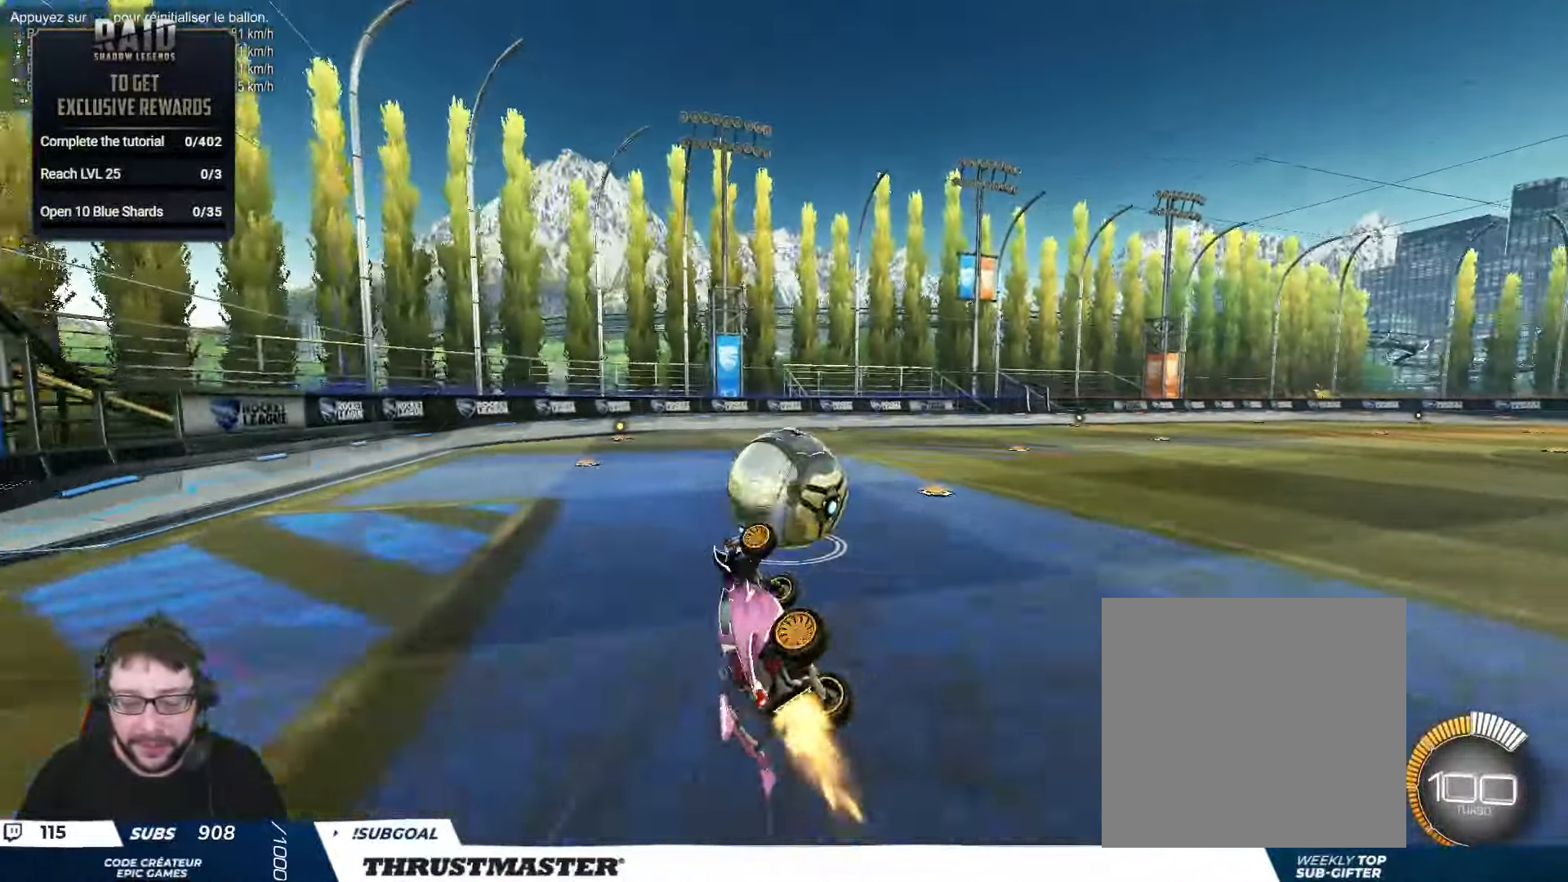
{"buttons": ["R2"], "left_stick": "right", "right_stick": "center", "events": [[67, "Y", "up"], [100, "B", "up"], [134, "L2", "up"], [134, "left_stick", "center"], [500, "left_stick", "right"]]}
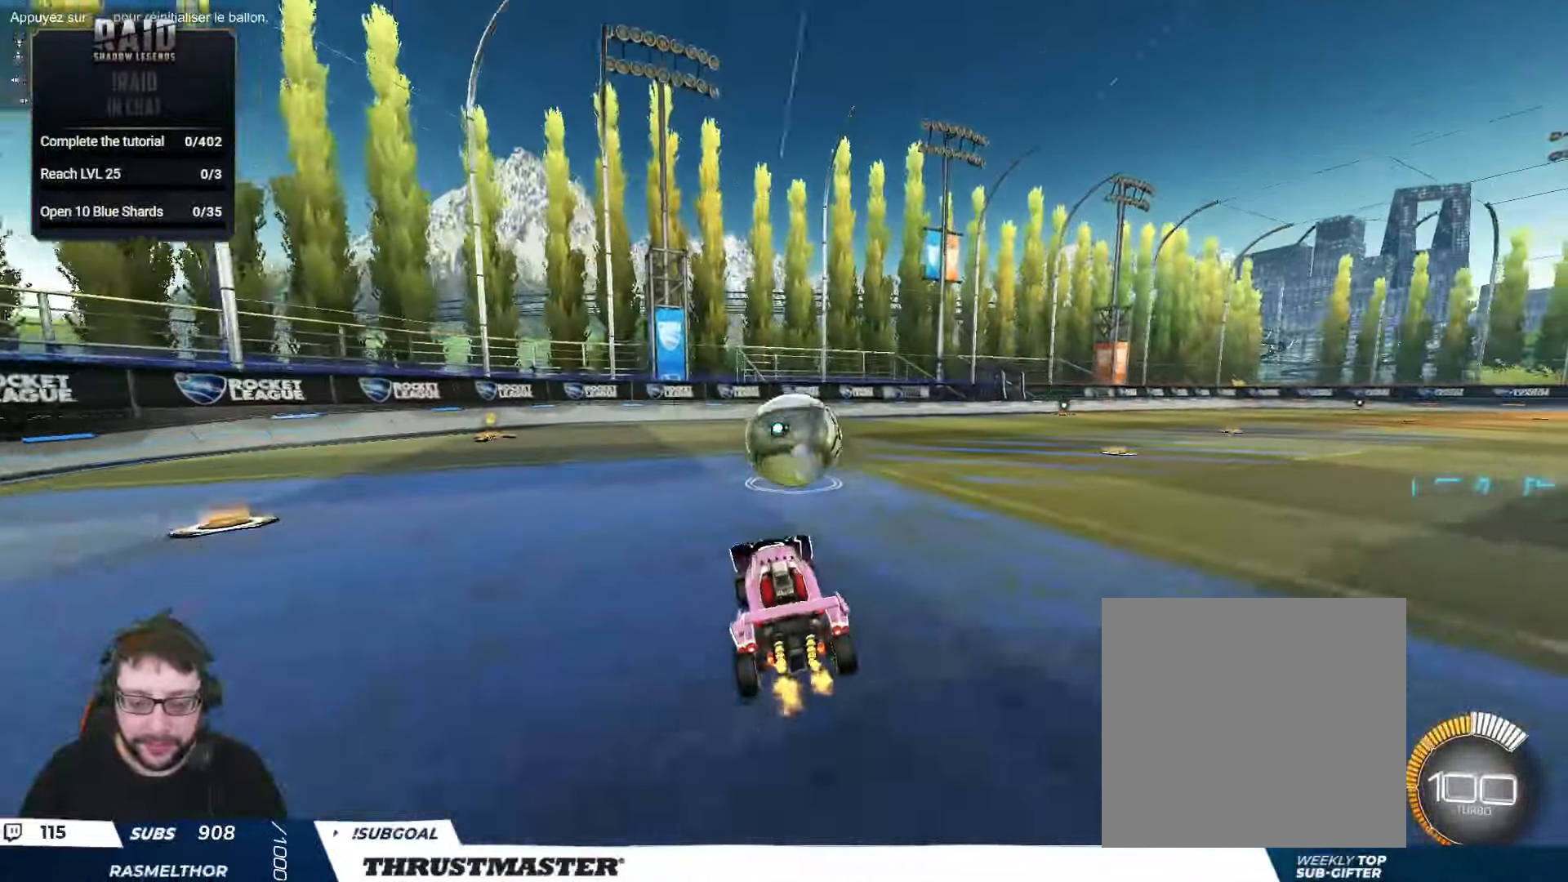
{"buttons": ["R2"], "left_stick": "center", "right_stick": "center", "events": [[67, "left_stick", "center"]]}